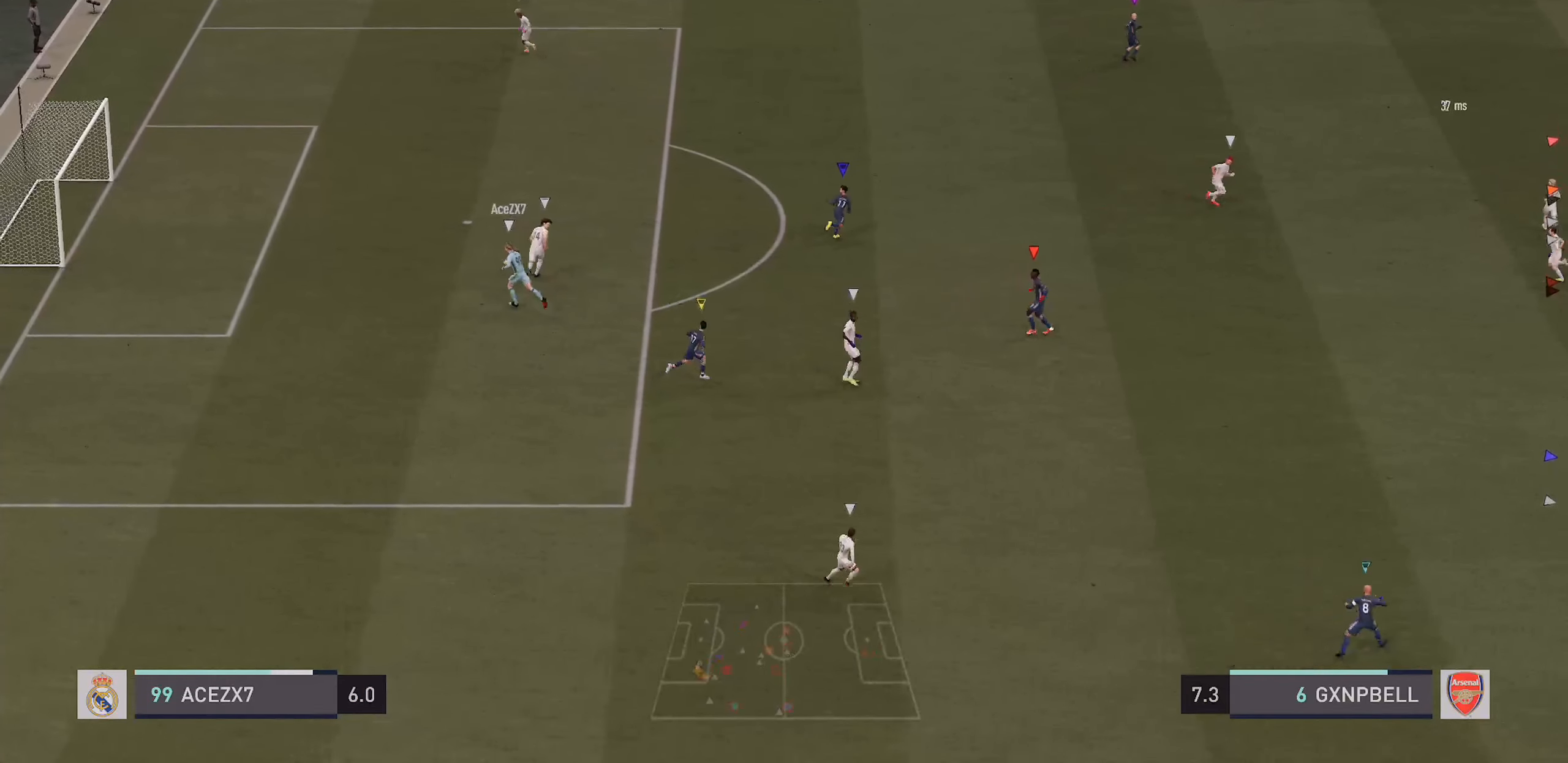
Gameplay with a controller (PlayStation layout); each line is a JSON object with the inputs held at the frame after it. "events" lists button and stick changes between this image and that frame as [ms after this image, input, new state], when the widget could be followed in between. Not read: L3 R3.
{"buttons": ["R2"], "left_stick": "right", "right_stick": "center", "events": []}
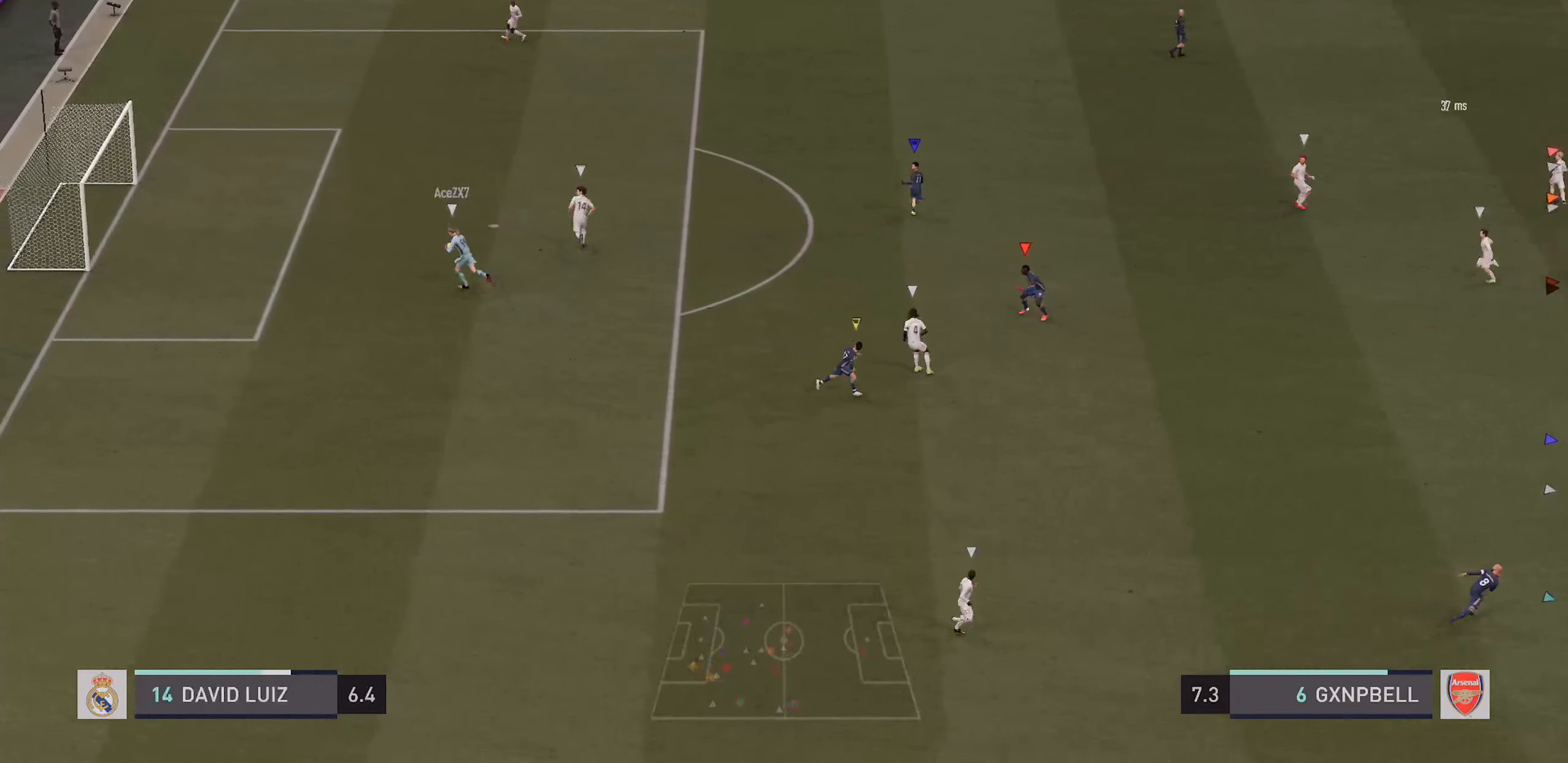
{"buttons": ["R2"], "left_stick": "right", "right_stick": "center", "events": []}
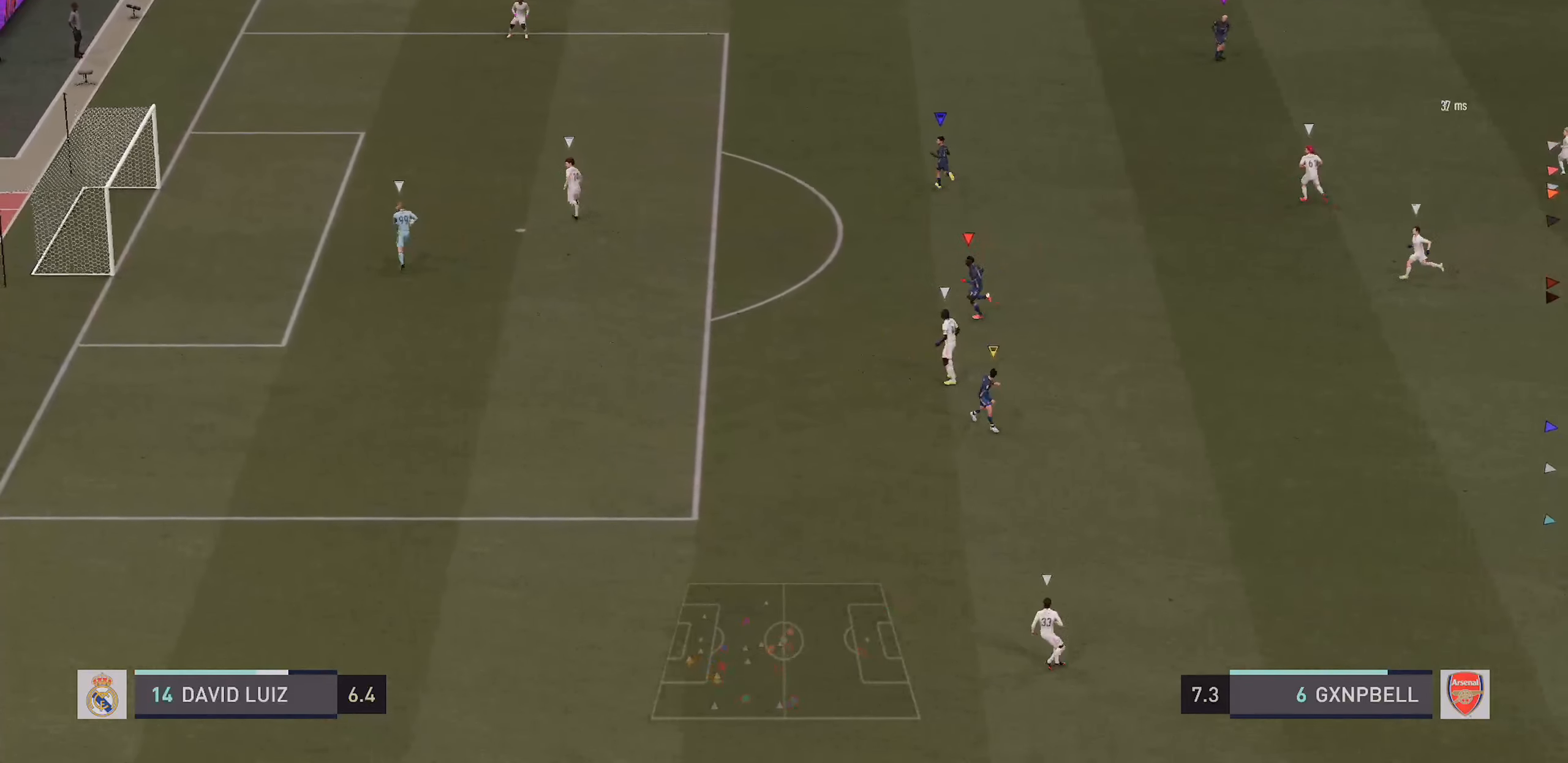
{"buttons": [], "left_stick": "center", "right_stick": "center", "events": [[100, "R2", "up"], [500, "left_stick", "center"]]}
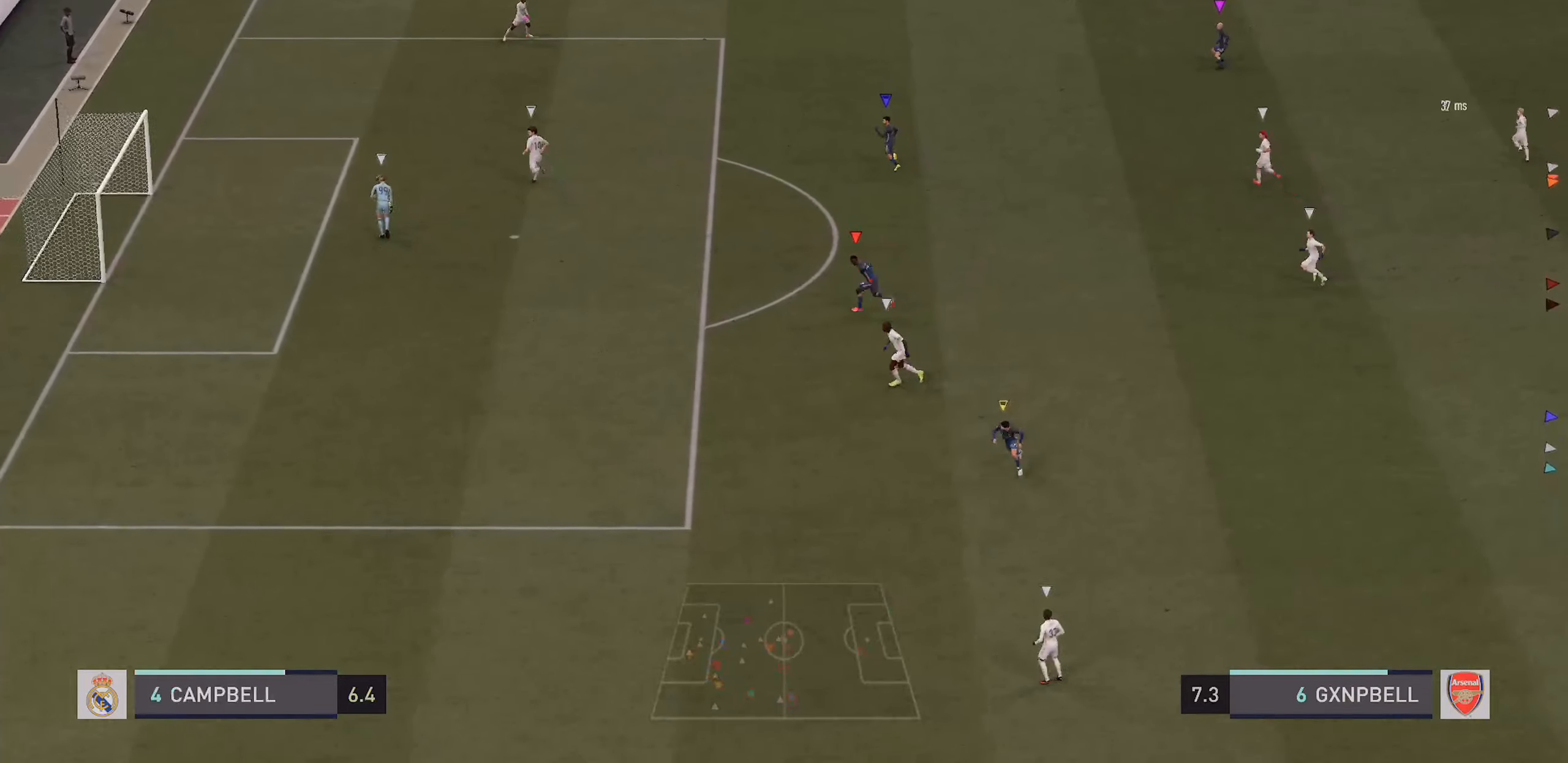
{"buttons": [], "left_stick": "center", "right_stick": "center", "events": []}
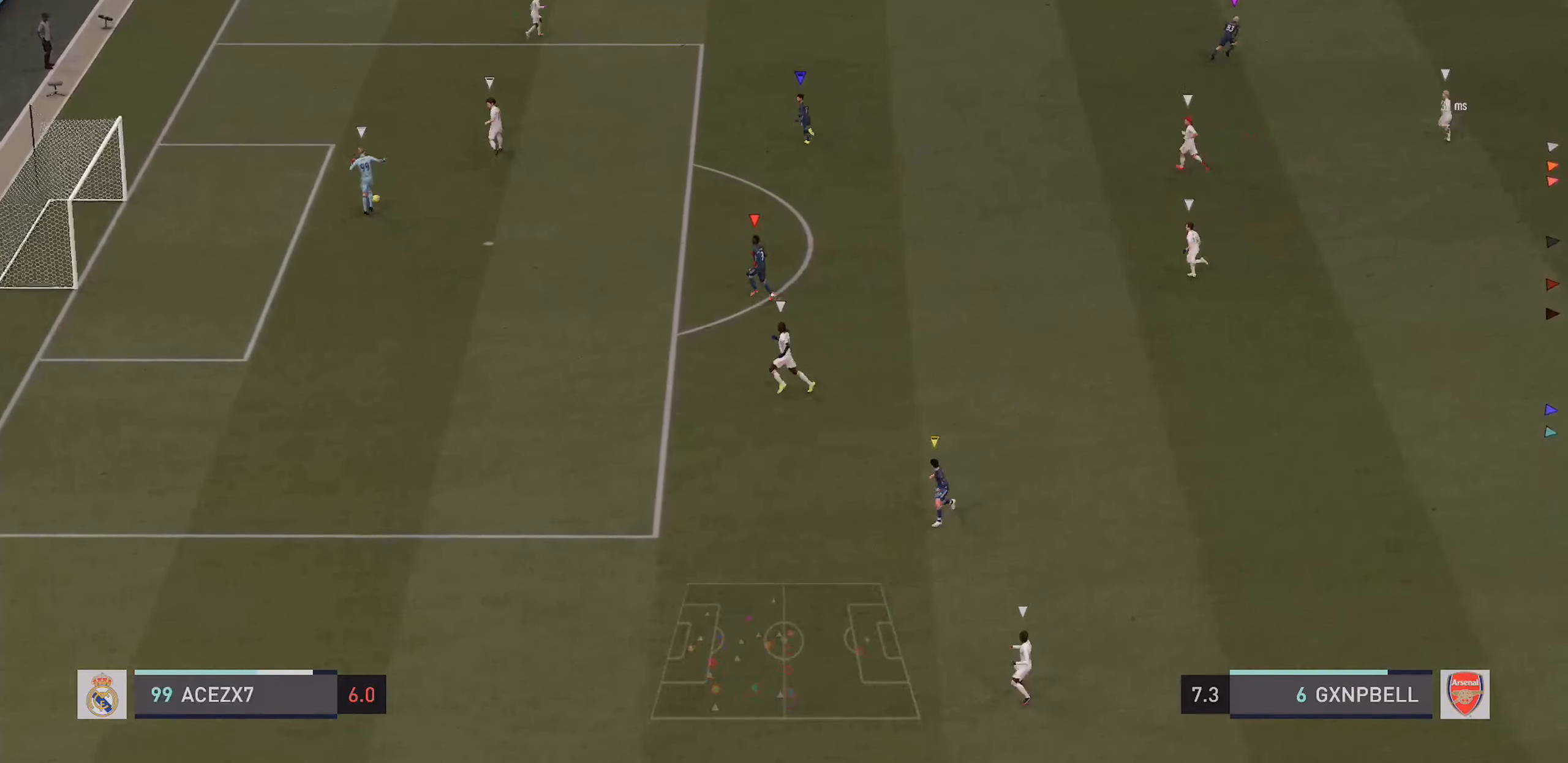
{"buttons": ["R2"], "left_stick": "up-right", "right_stick": "center", "events": [[333, "left_stick", "up-right"], [400, "R2", "down"]]}
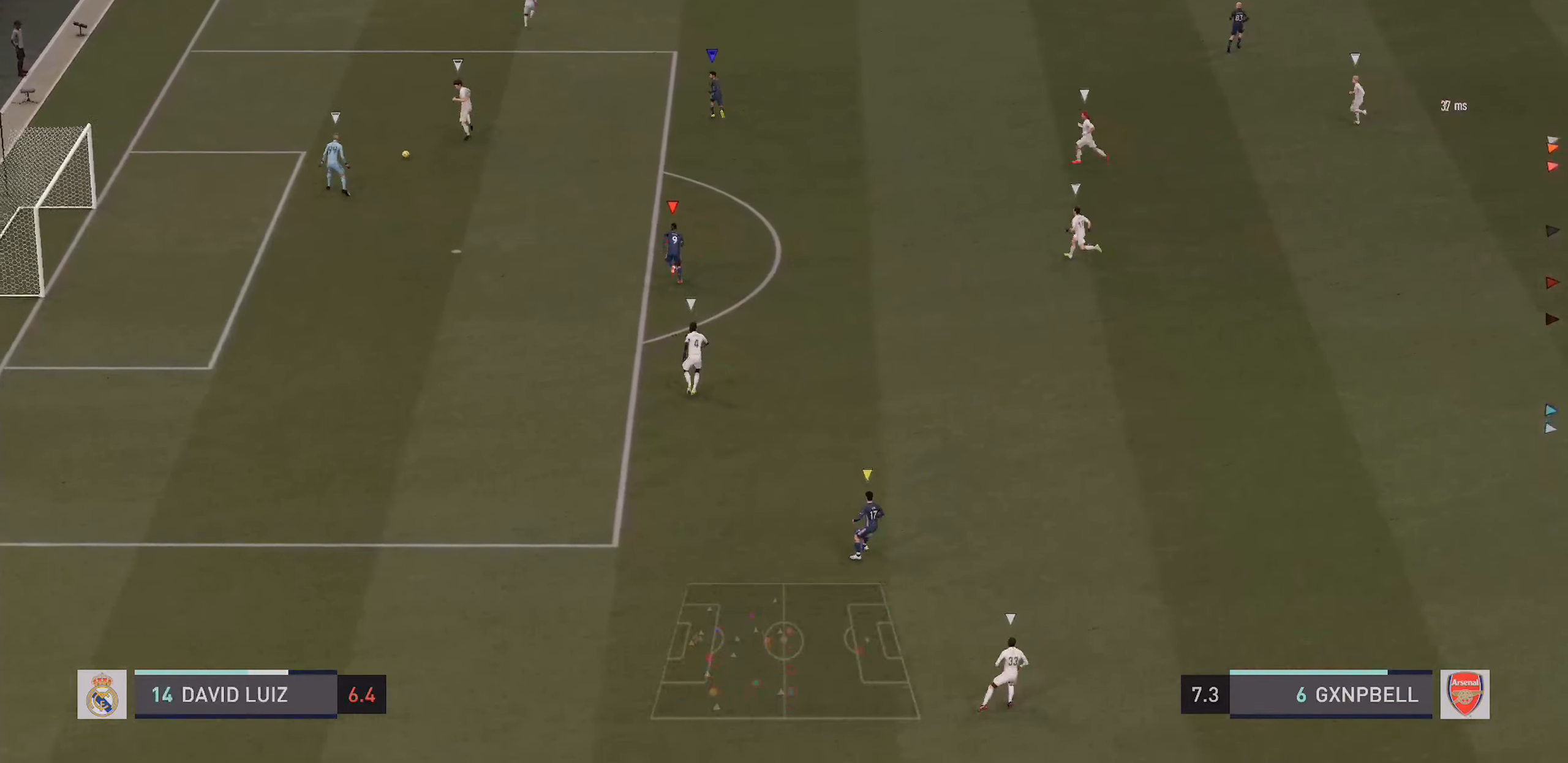
{"buttons": ["L2"], "left_stick": "up-right", "right_stick": "center", "events": [[166, "R2", "up"], [366, "L2", "down"]]}
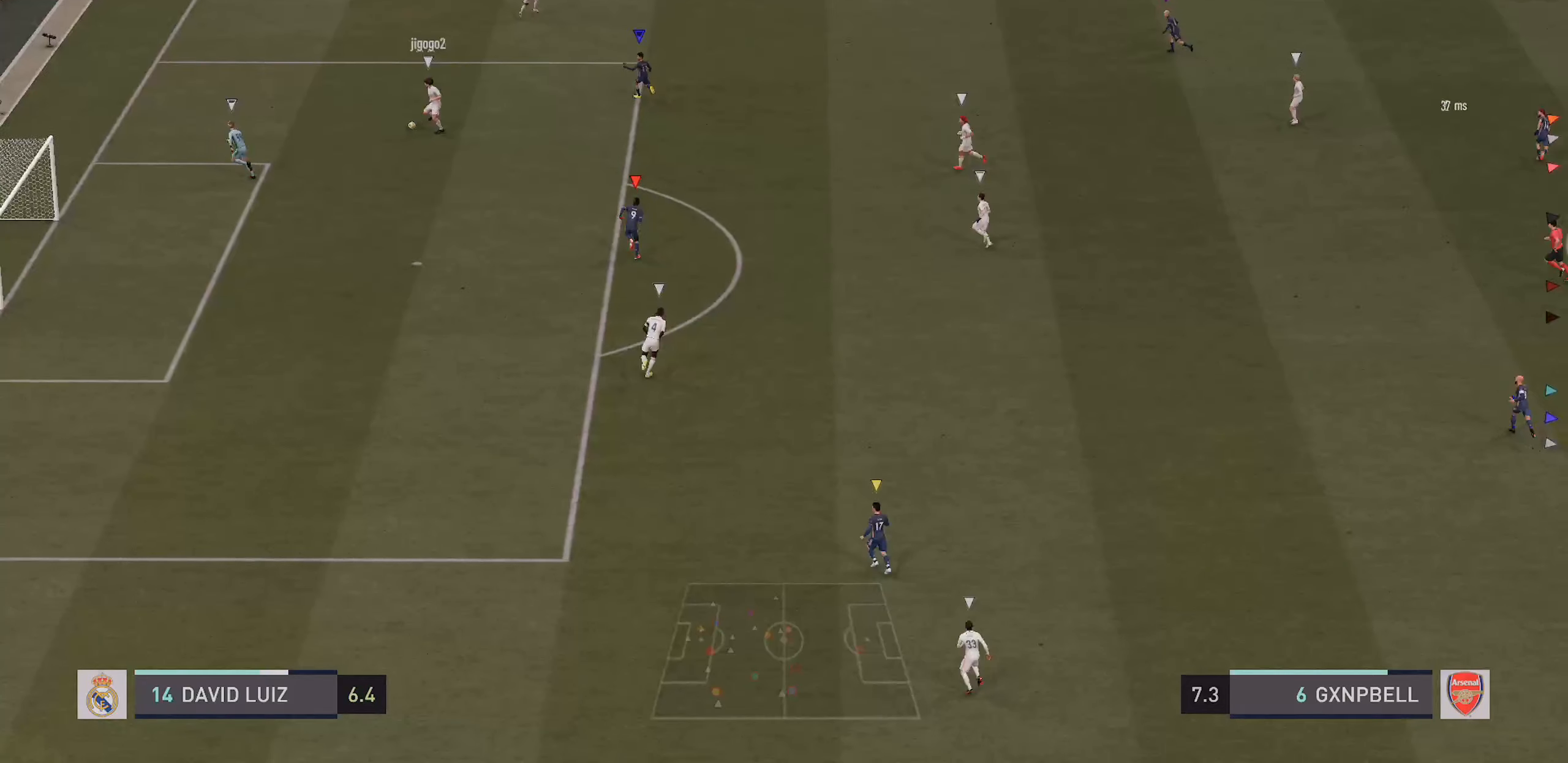
{"buttons": ["L2"], "left_stick": "up", "right_stick": "center", "events": [[433, "left_stick", "up"]]}
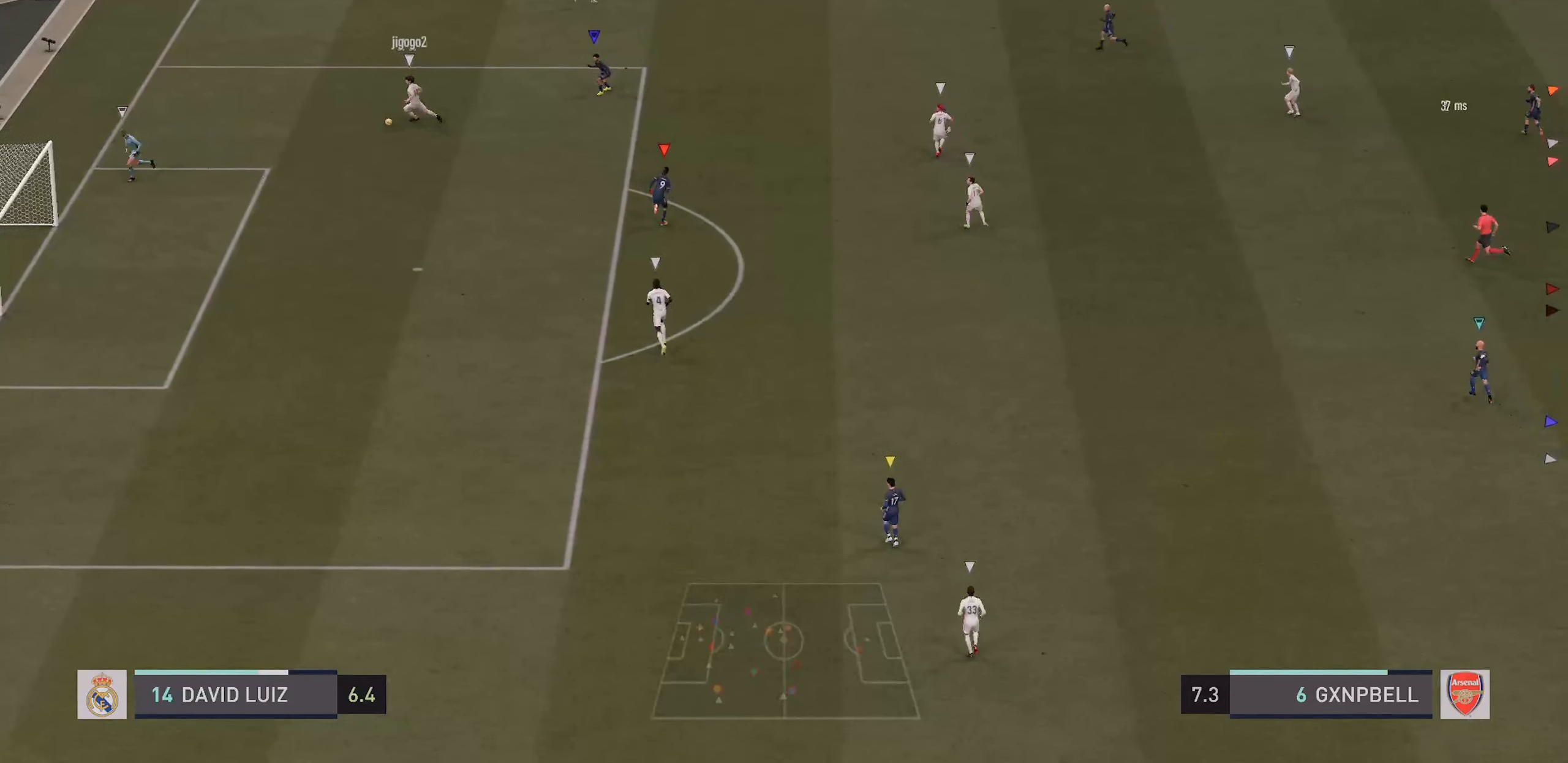
{"buttons": ["L2"], "left_stick": "center", "right_stick": "center", "events": [[383, "left_stick", "center"]]}
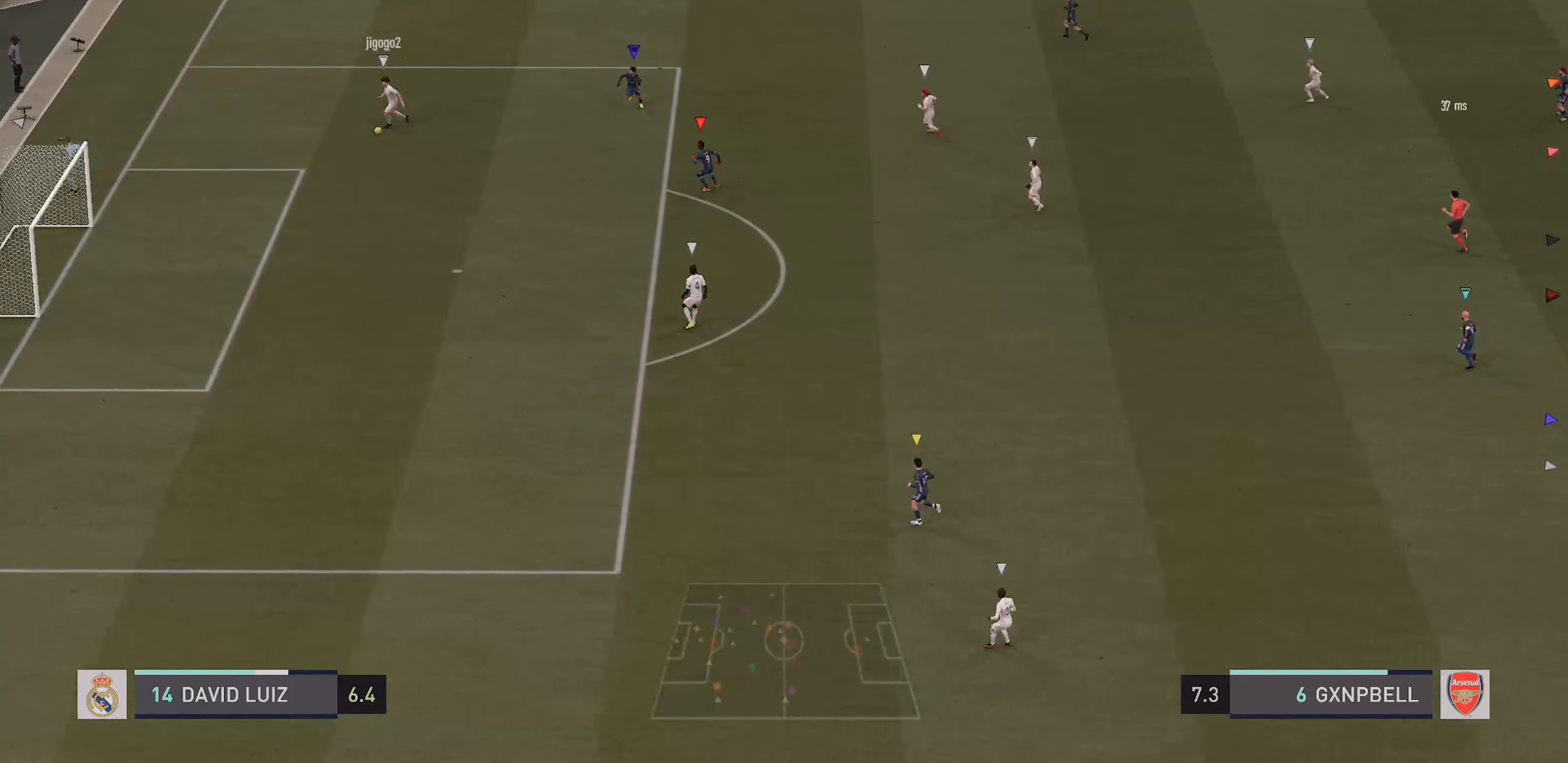
{"buttons": ["L2"], "left_stick": "center", "right_stick": "center", "events": []}
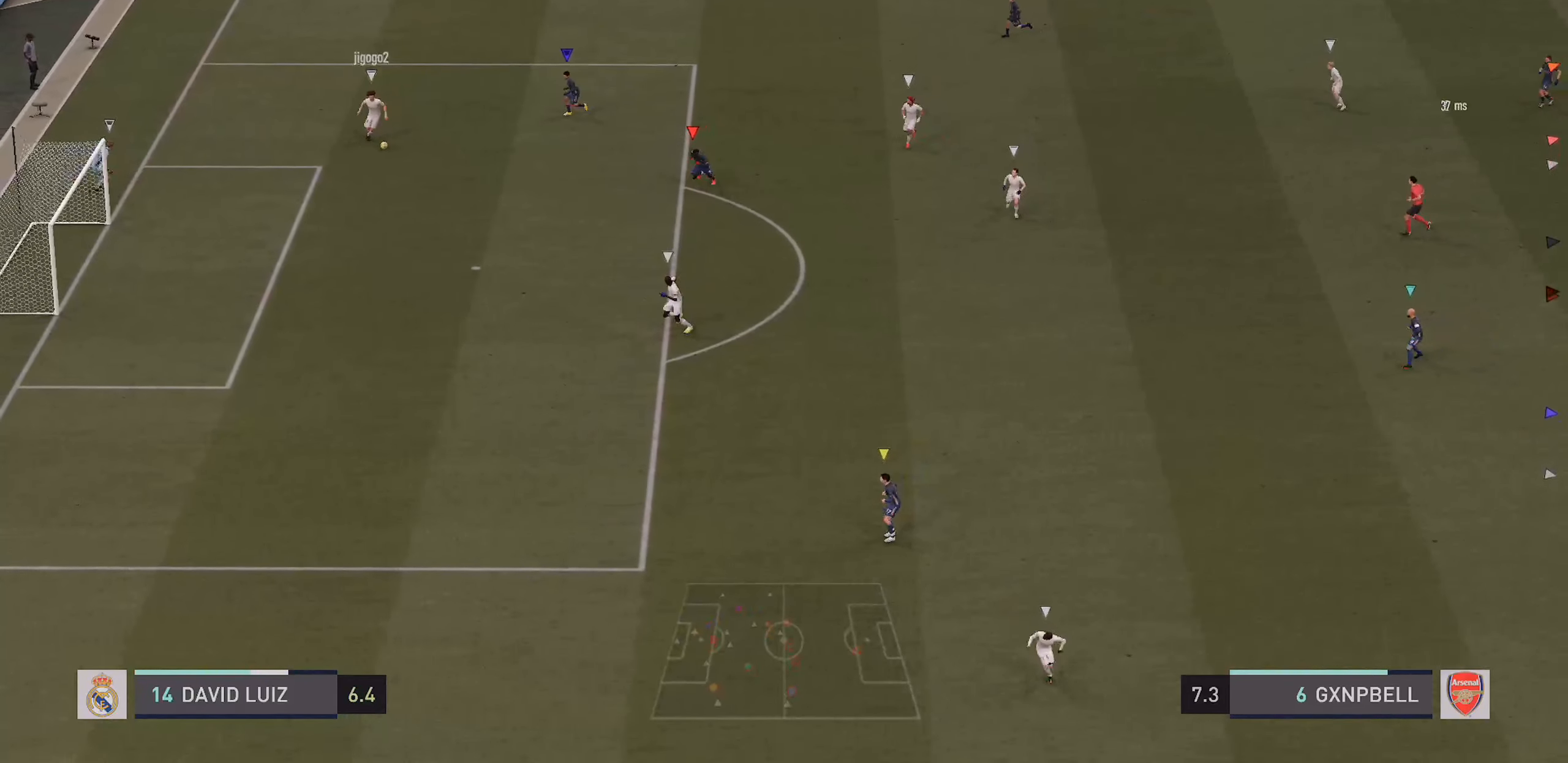
{"buttons": ["L2"], "left_stick": "center", "right_stick": "center", "events": []}
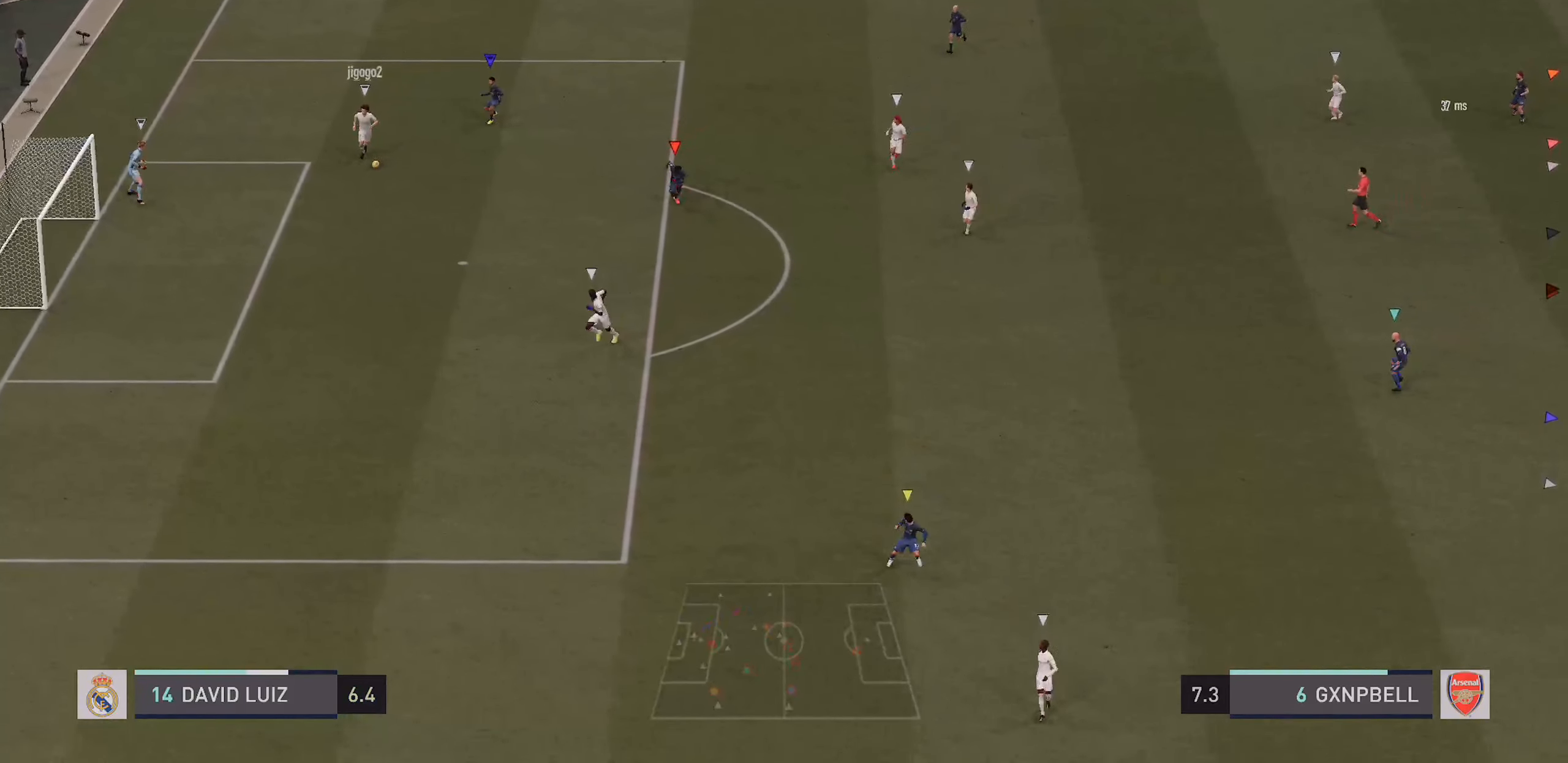
{"buttons": ["L2"], "left_stick": "center", "right_stick": "center", "events": []}
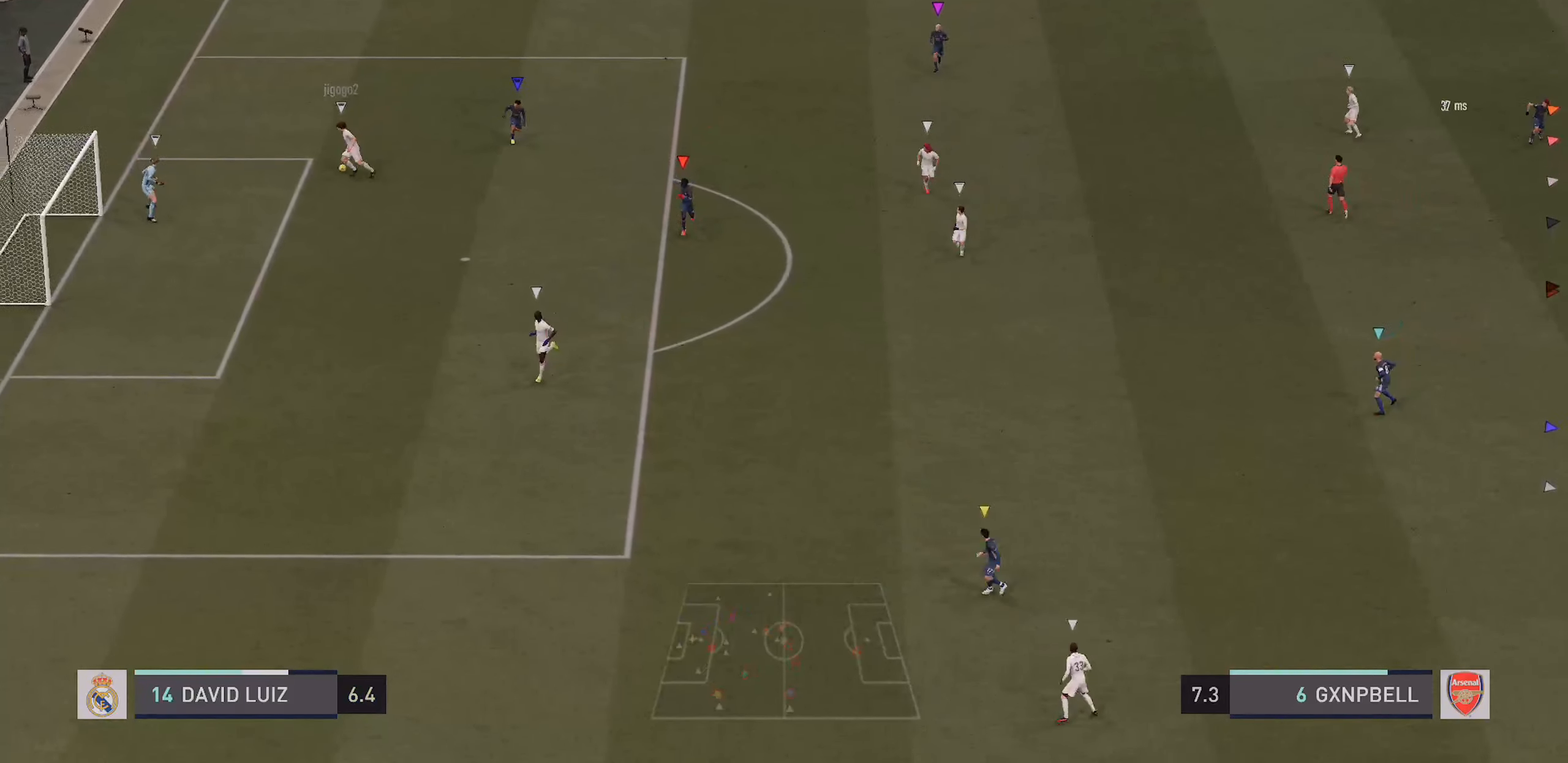
{"buttons": ["L2"], "left_stick": "center", "right_stick": "center", "events": []}
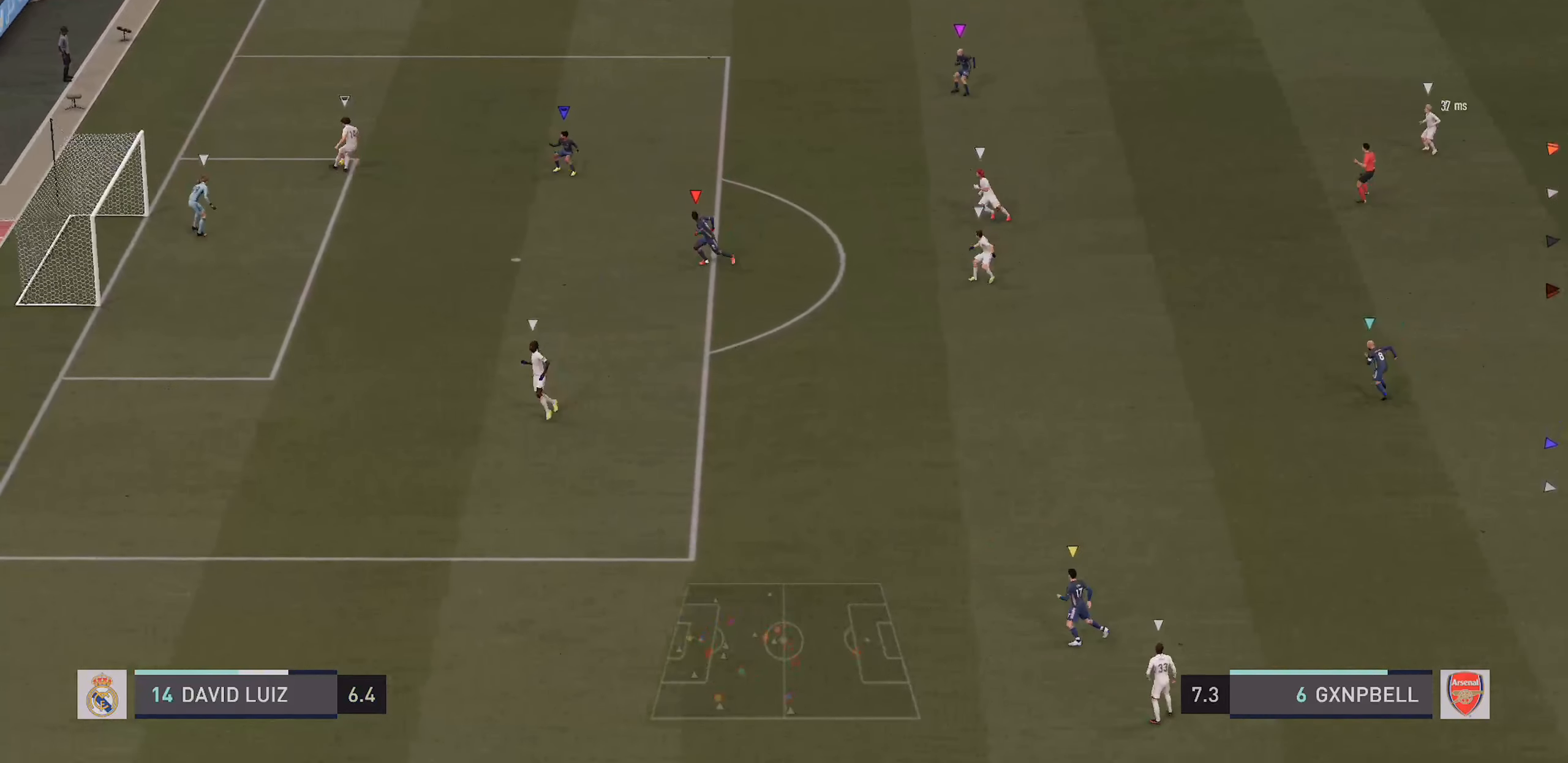
{"buttons": ["L2"], "left_stick": "center", "right_stick": "center", "events": []}
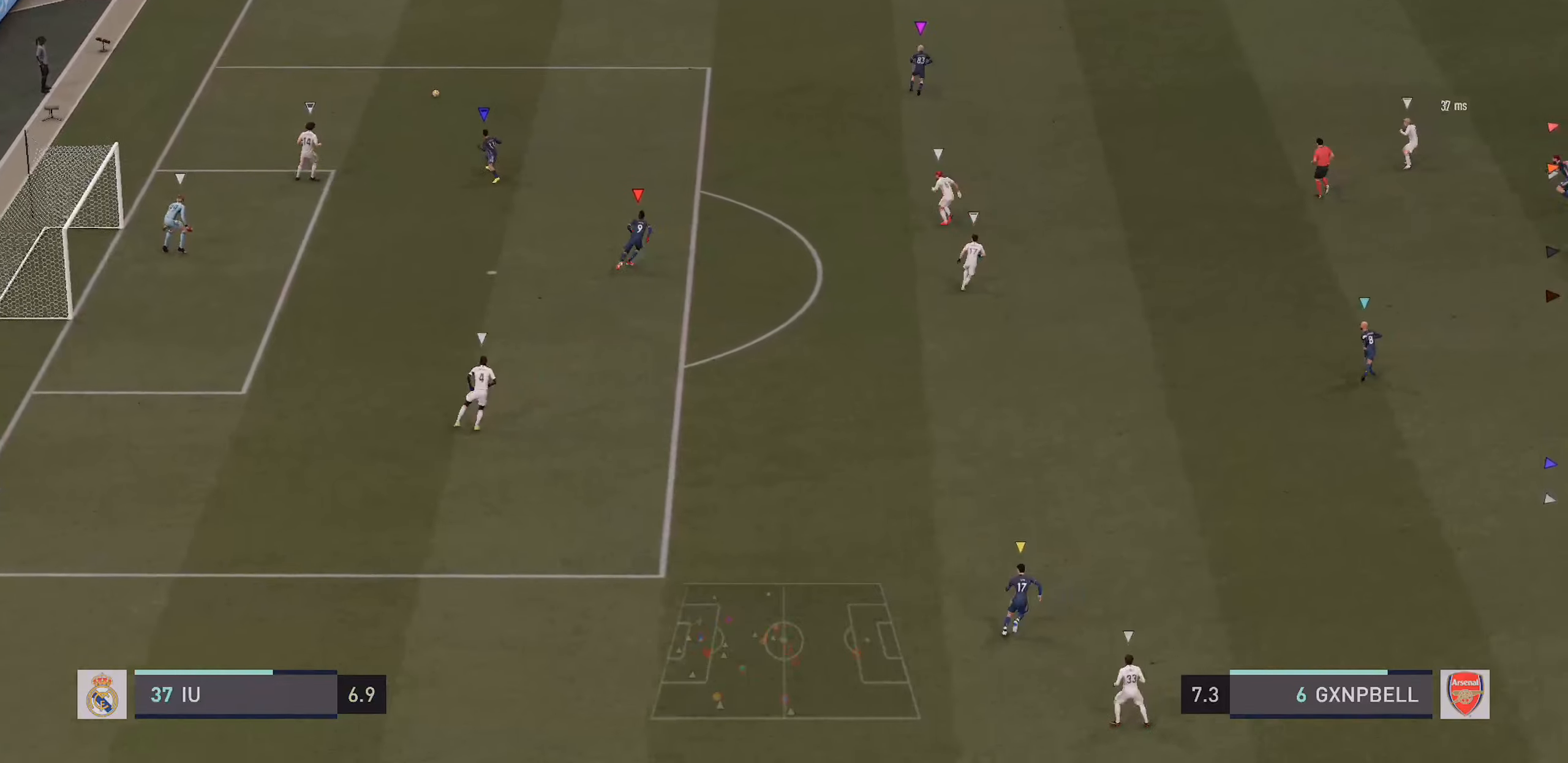
{"buttons": ["L2"], "left_stick": "center", "right_stick": "center", "events": []}
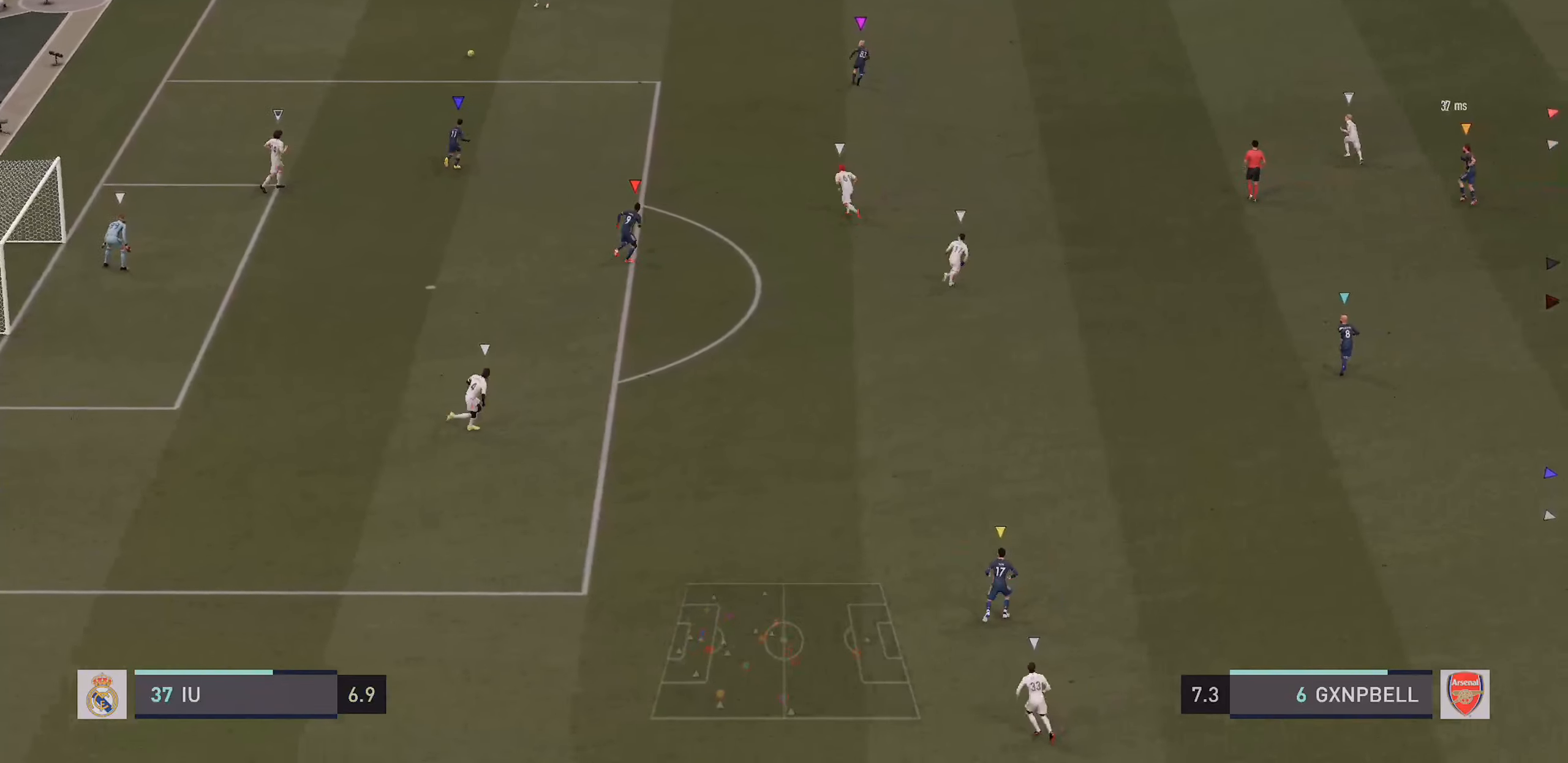
{"buttons": ["L2"], "left_stick": "down-left", "right_stick": "center", "events": [[167, "left_stick", "down-left"], [217, "L2", "up"], [433, "L2", "down"]]}
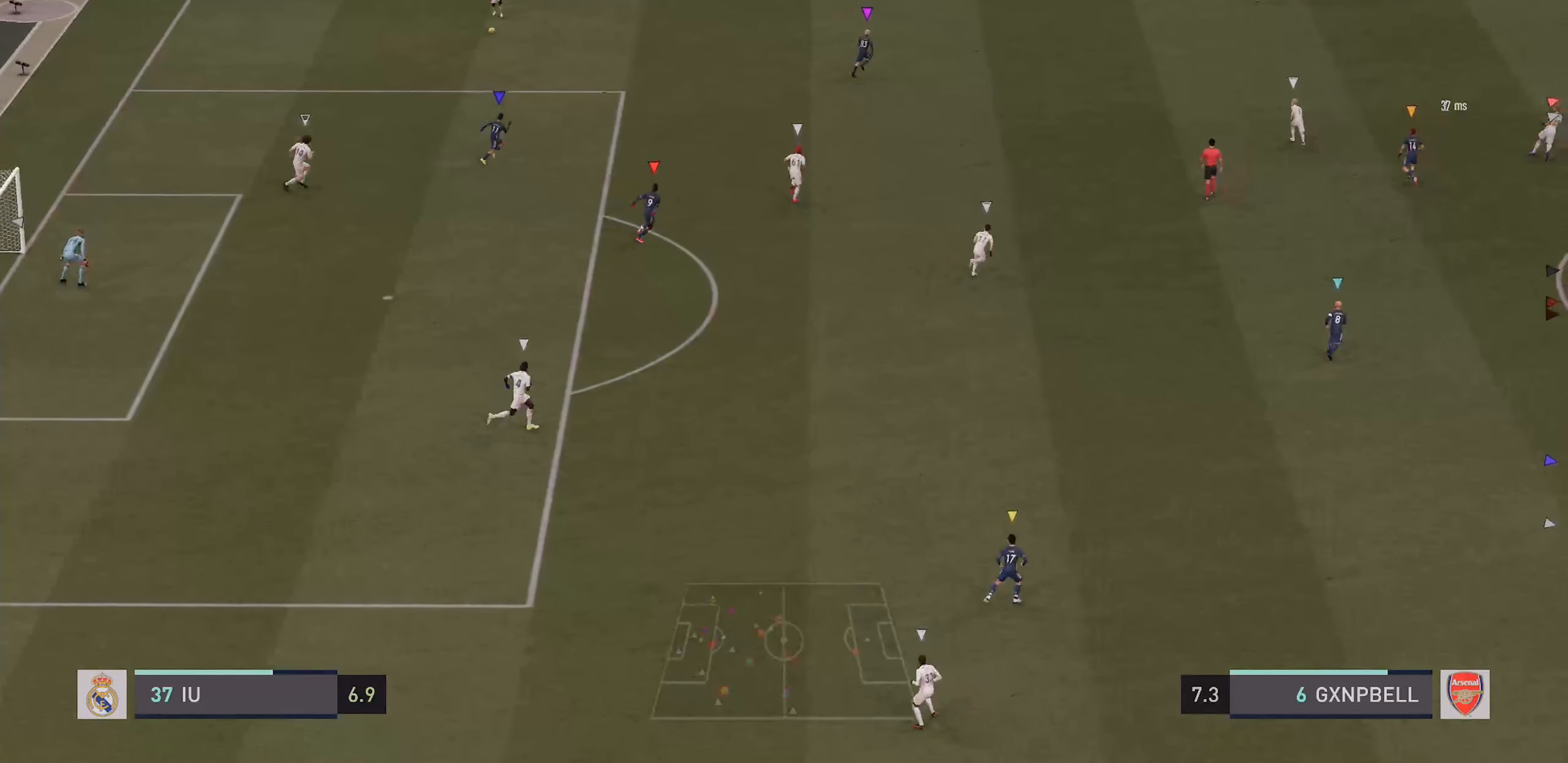
{"buttons": ["L2"], "left_stick": "down-left", "right_stick": "center", "events": []}
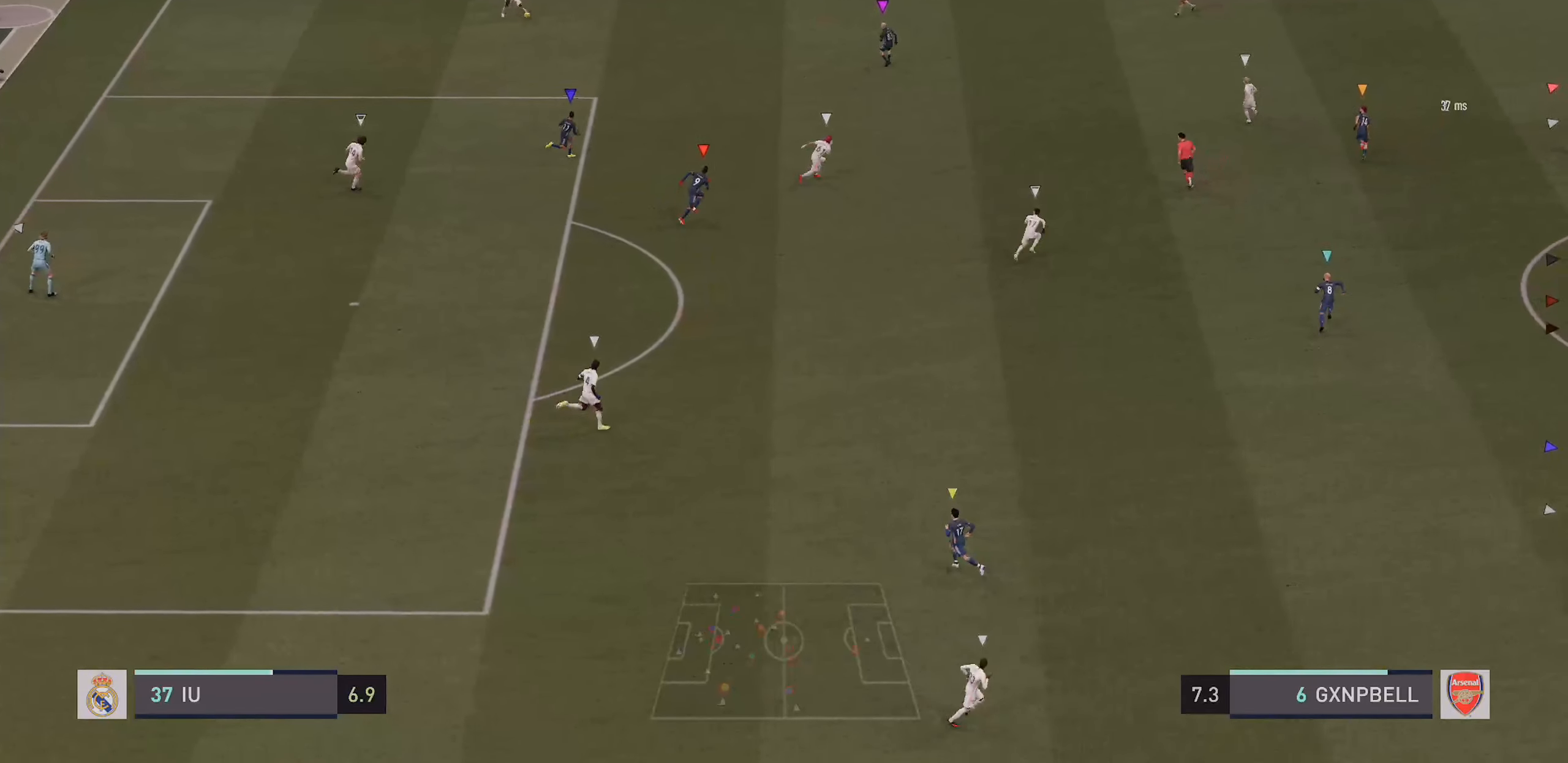
{"buttons": [], "left_stick": "up-right", "right_stick": "center", "events": [[133, "left_stick", "center"], [367, "L2", "up"], [500, "left_stick", "up-right"]]}
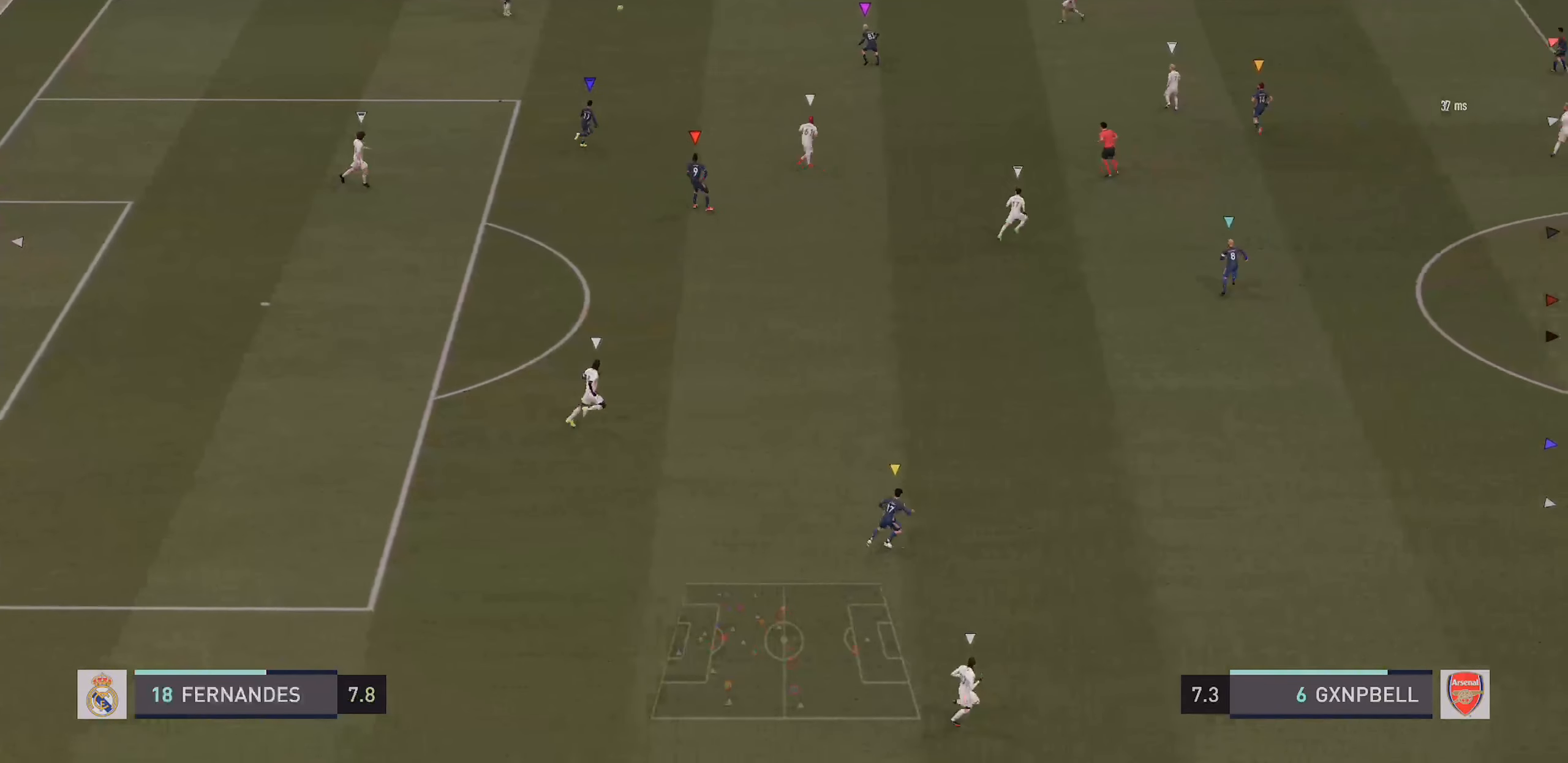
{"buttons": ["R2"], "left_stick": "up-right", "right_stick": "center", "events": [[33, "R2", "down"], [50, "L2", "down"], [350, "L2", "up"]]}
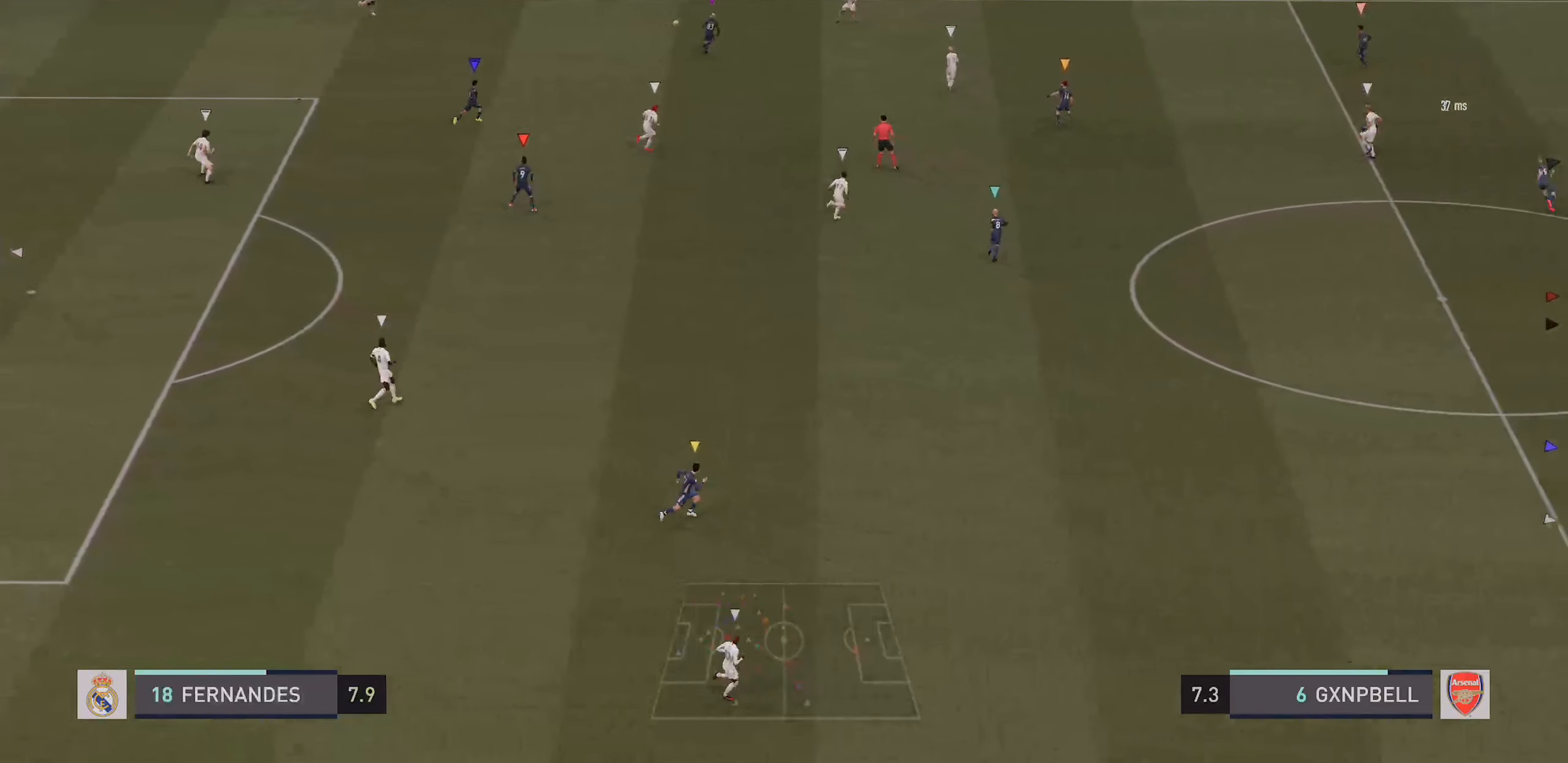
{"buttons": ["L2"], "left_stick": "up-right", "right_stick": "center", "events": [[350, "L2", "down"], [400, "R2", "up"]]}
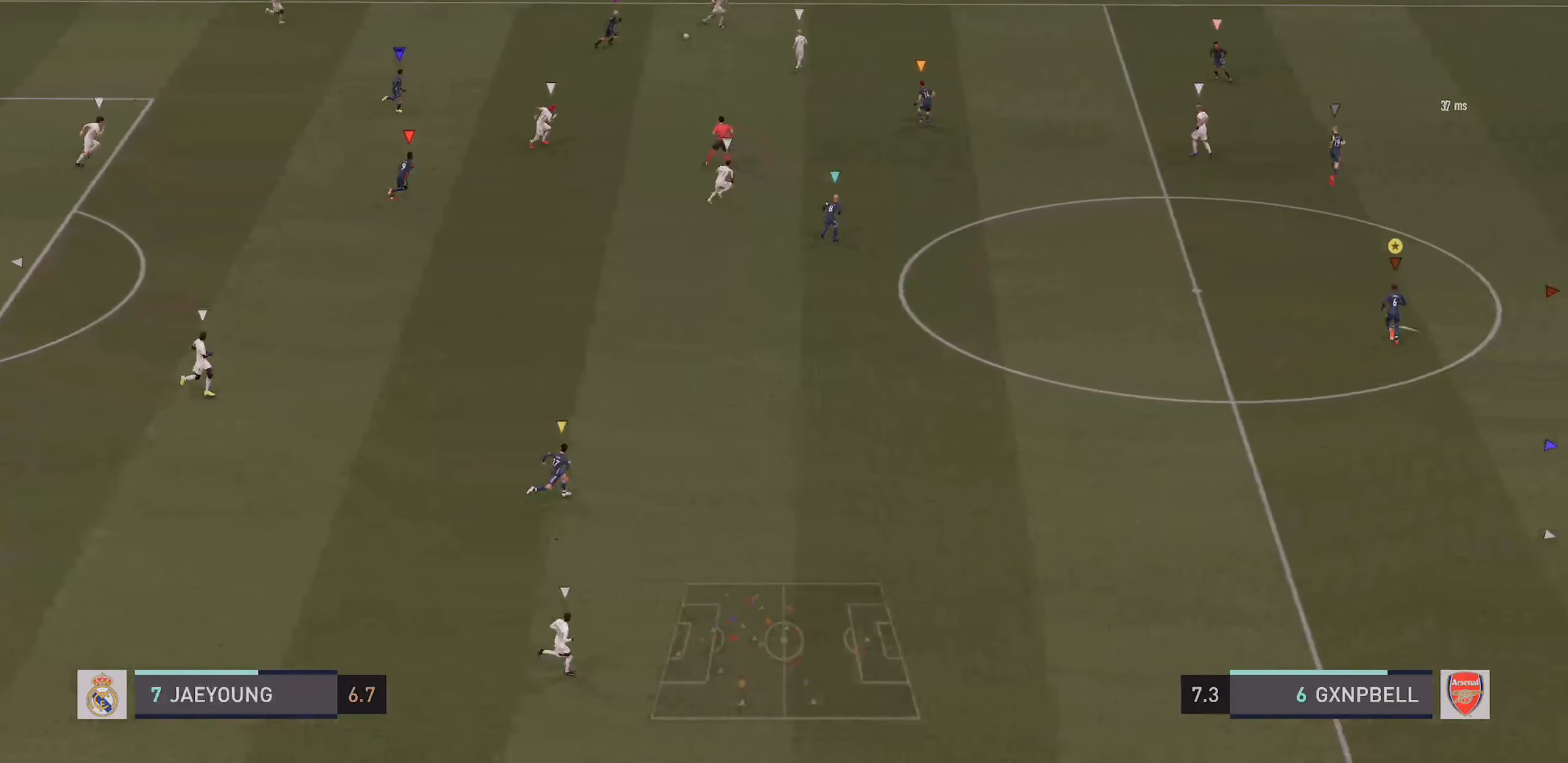
{"buttons": ["R2"], "left_stick": "up-right", "right_stick": "center", "events": [[283, "R2", "down"], [417, "L2", "up"]]}
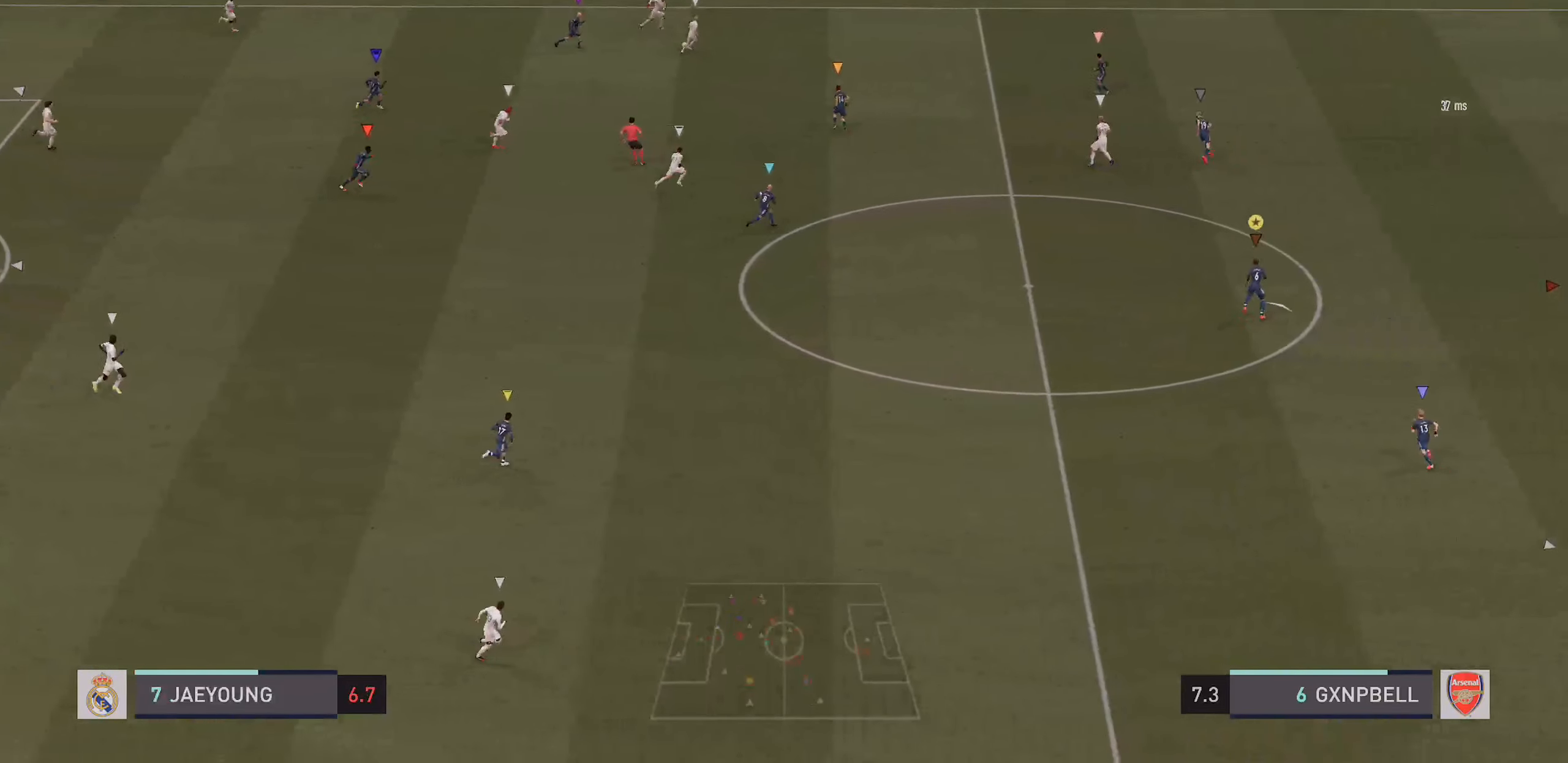
{"buttons": ["L2"], "left_stick": "up-right", "right_stick": "center", "events": [[283, "L2", "down"], [367, "R2", "up"]]}
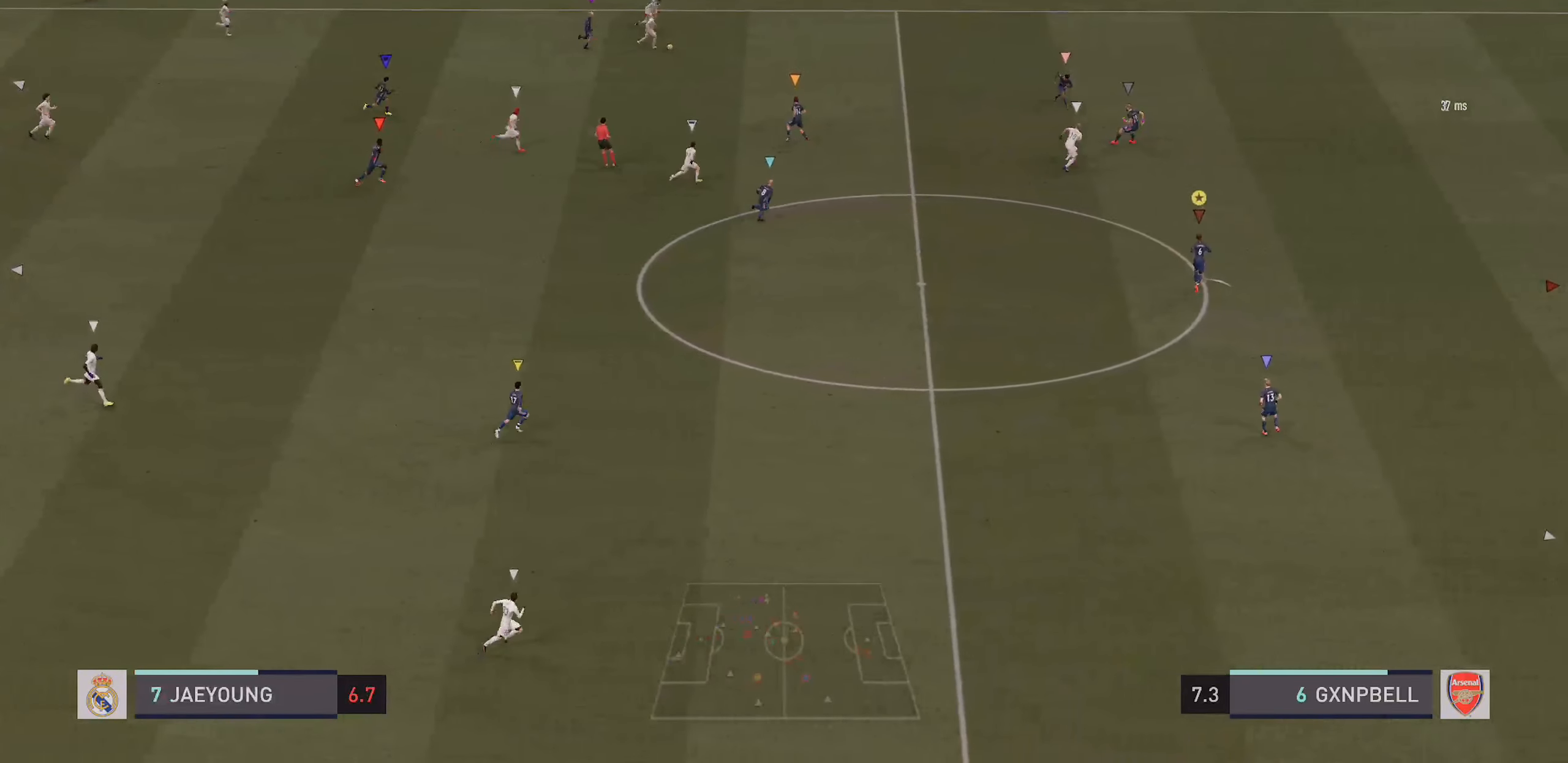
{"buttons": ["L2", "R2"], "left_stick": "up-right", "right_stick": "center", "events": [[133, "R2", "down"], [267, "L2", "up"], [400, "L2", "down"]]}
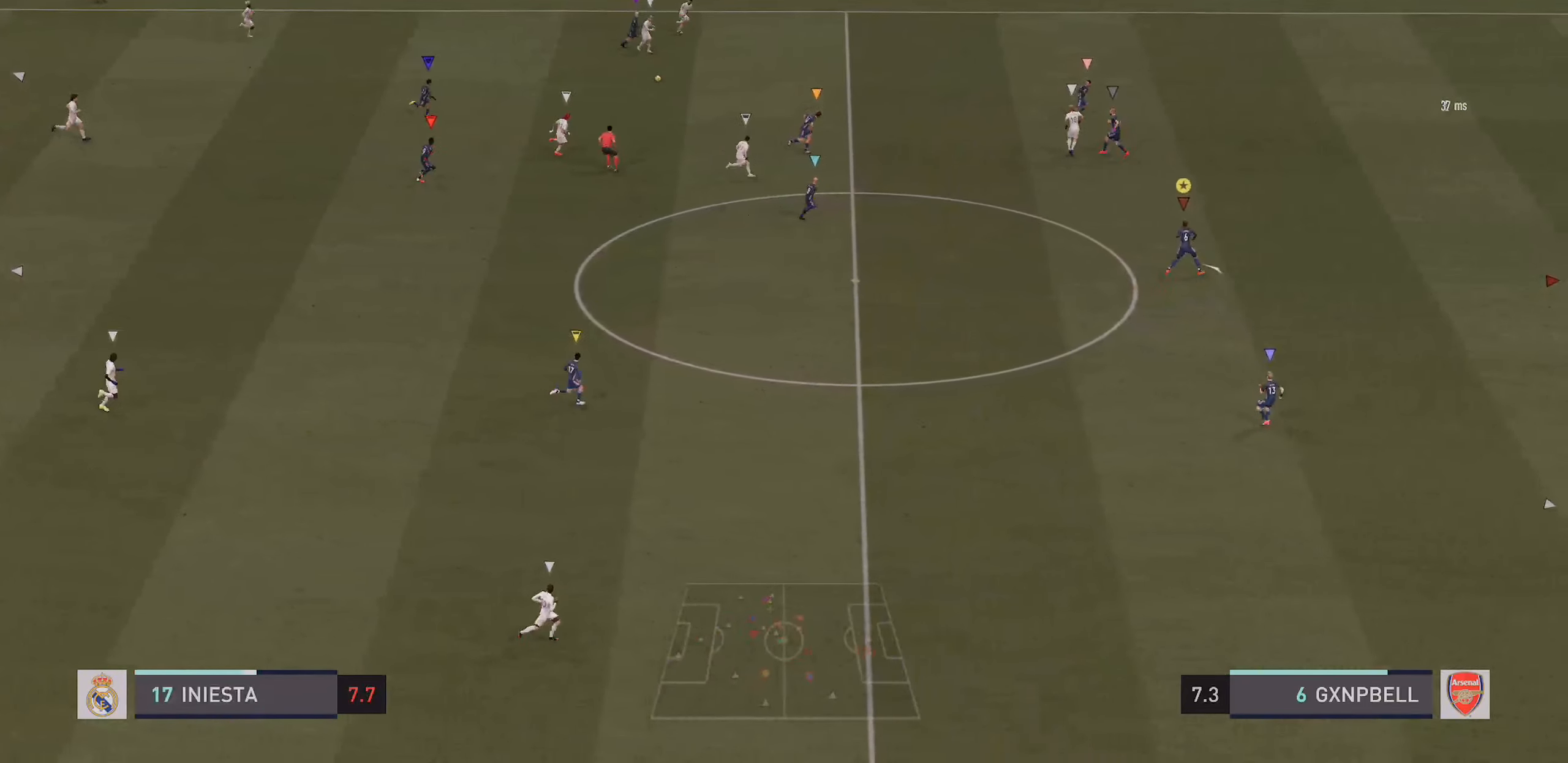
{"buttons": ["L2"], "left_stick": "right", "right_stick": "center", "events": [[150, "L2", "up"], [200, "left_stick", "right"], [233, "L2", "down"], [283, "R2", "up"]]}
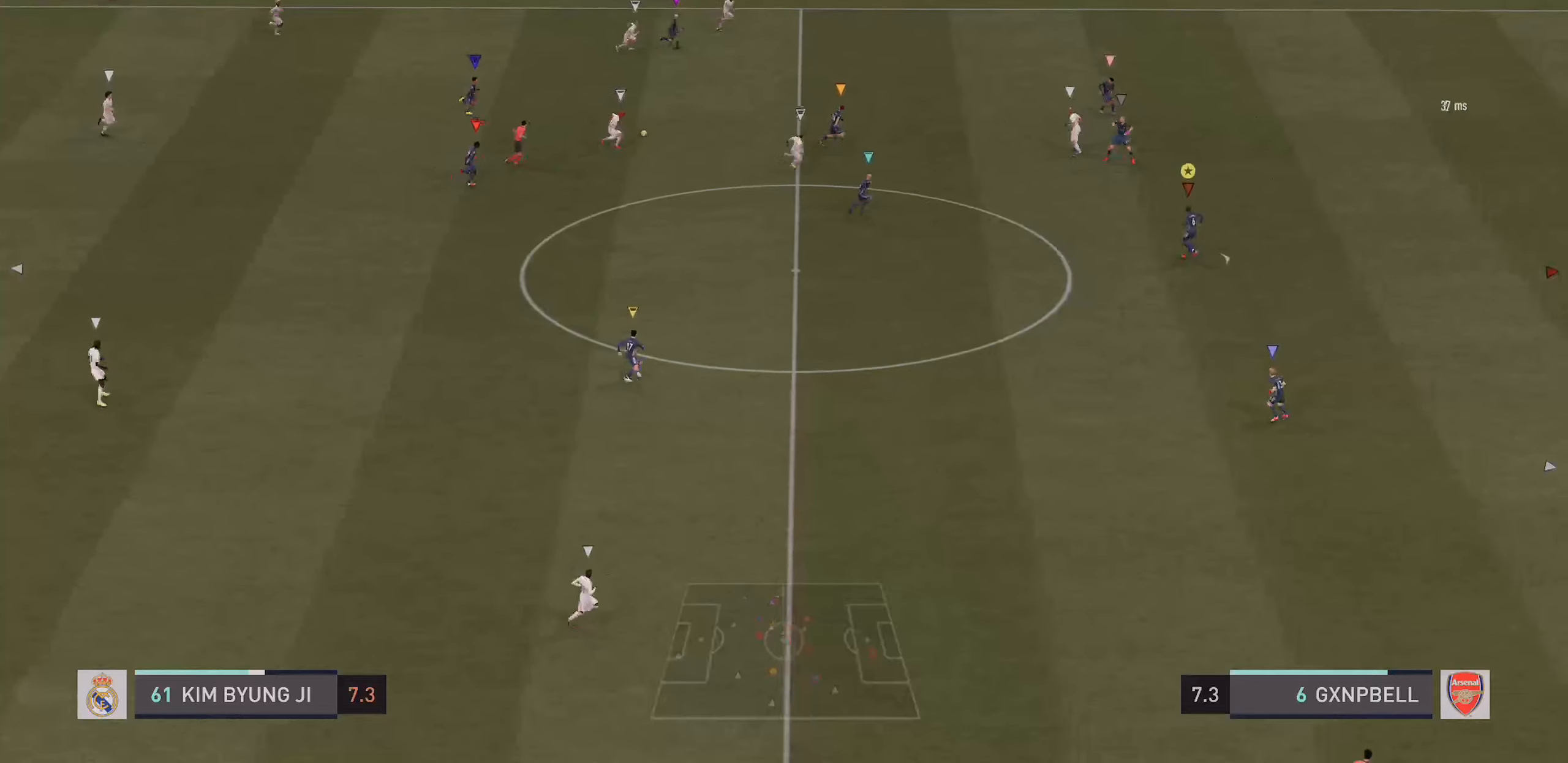
{"buttons": ["L2"], "left_stick": "down-right", "right_stick": "center", "events": [[167, "left_stick", "down-right"]]}
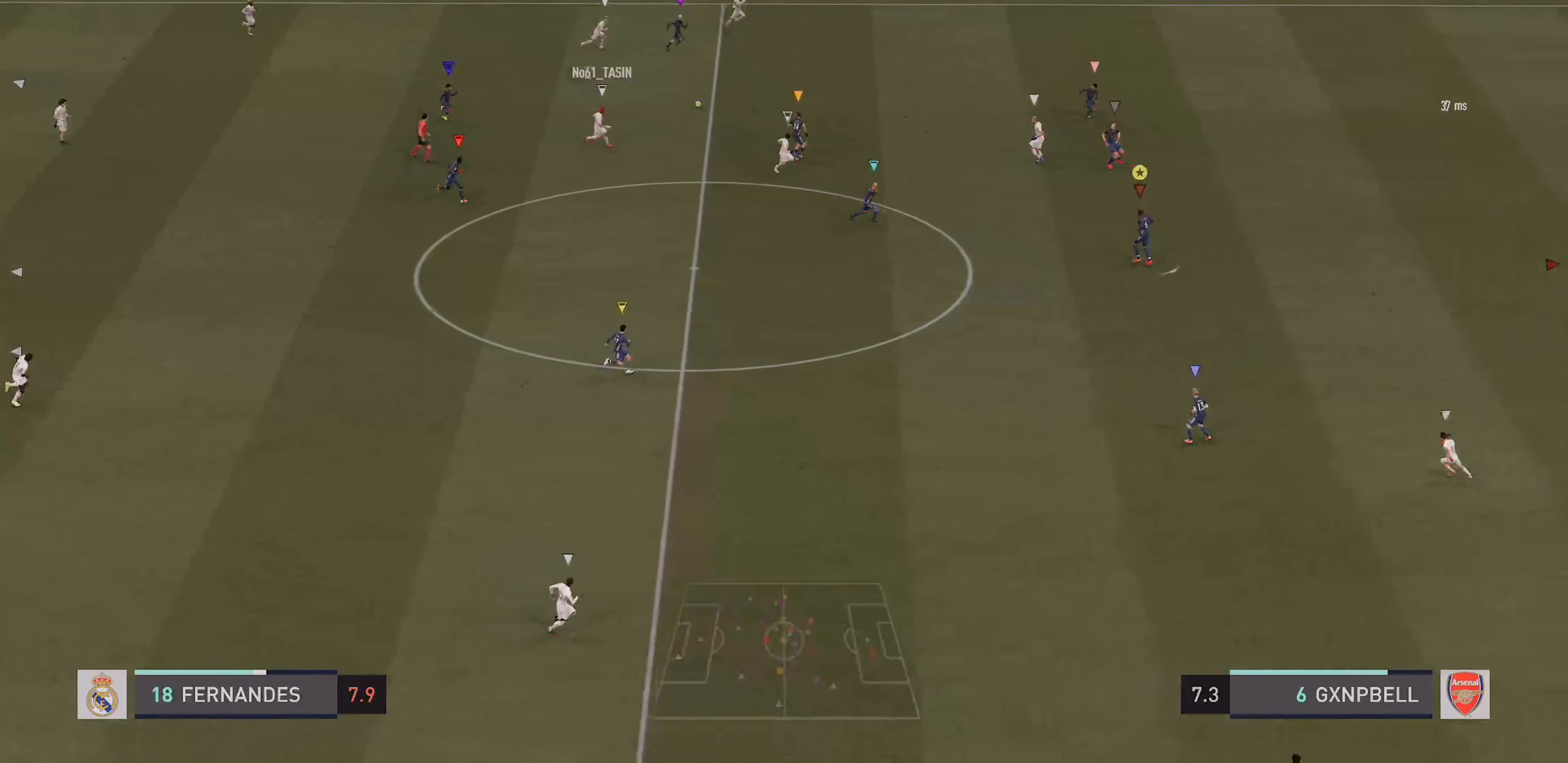
{"buttons": ["R2"], "left_stick": "down-right", "right_stick": "center", "events": [[17, "left_stick", "down"], [184, "left_stick", "down-right"], [317, "R2", "down"], [467, "L2", "up"]]}
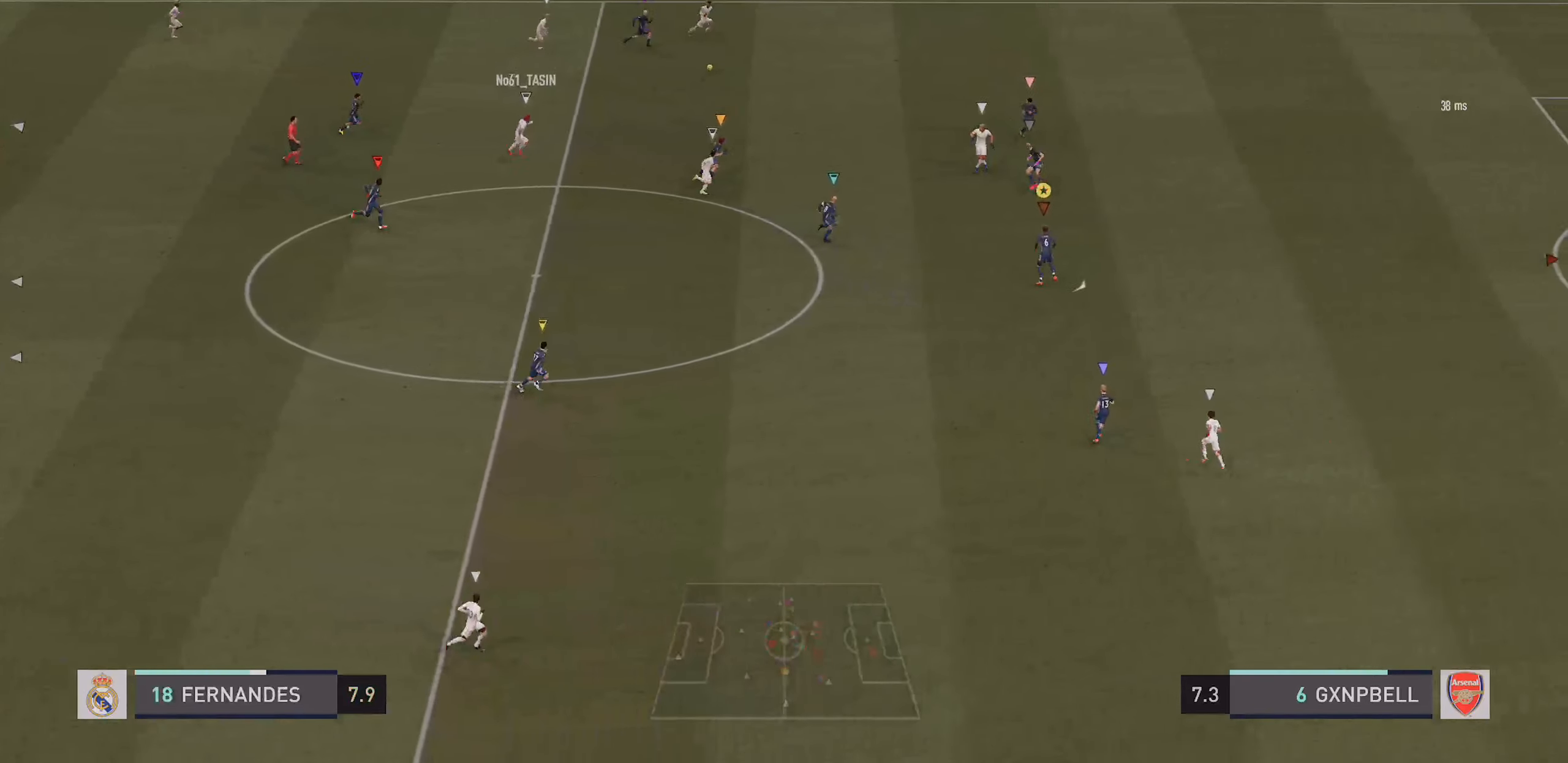
{"buttons": ["R2"], "left_stick": "down-right", "right_stick": "center", "events": []}
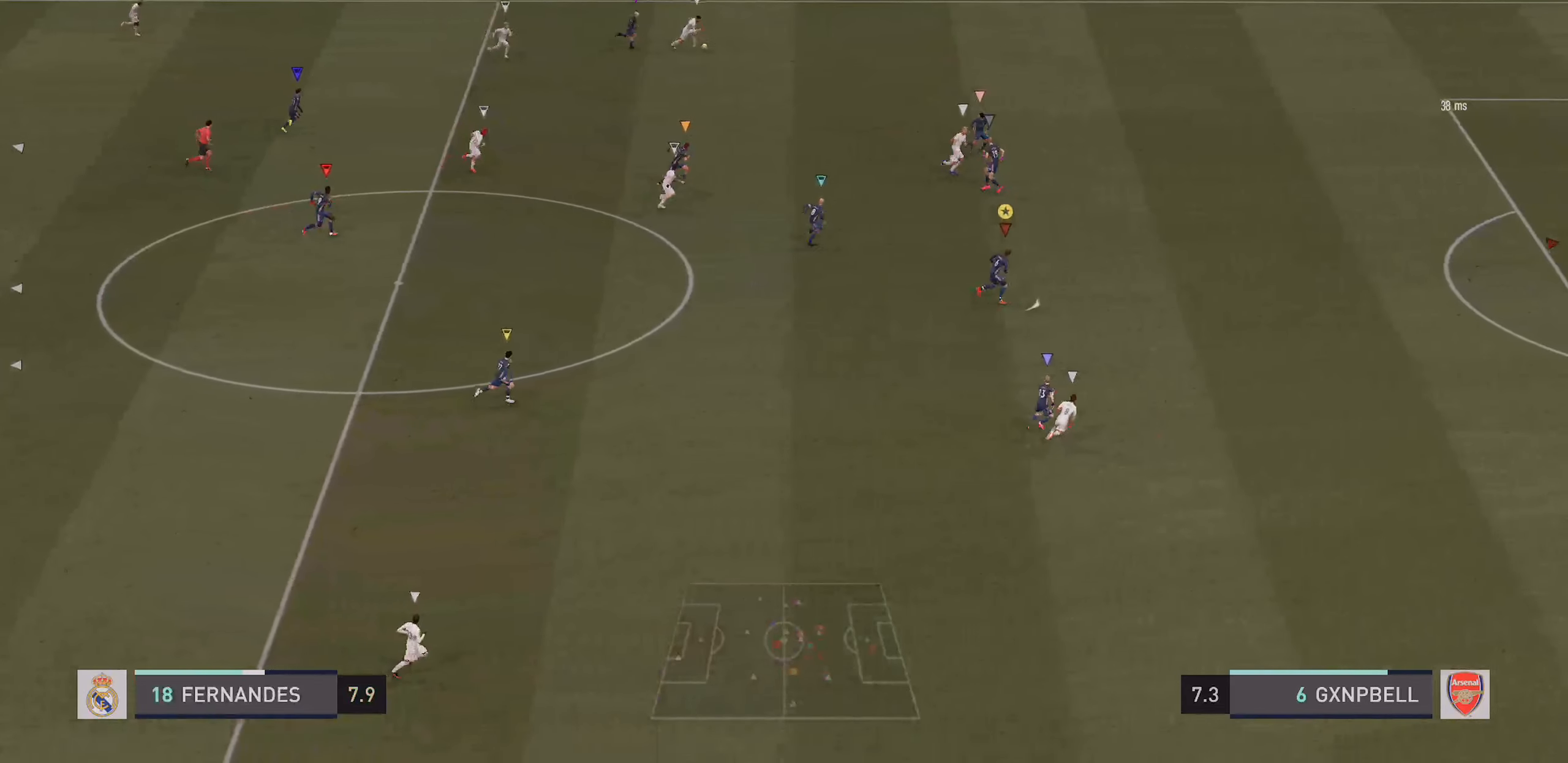
{"buttons": ["R2"], "left_stick": "down-right", "right_stick": "center", "events": []}
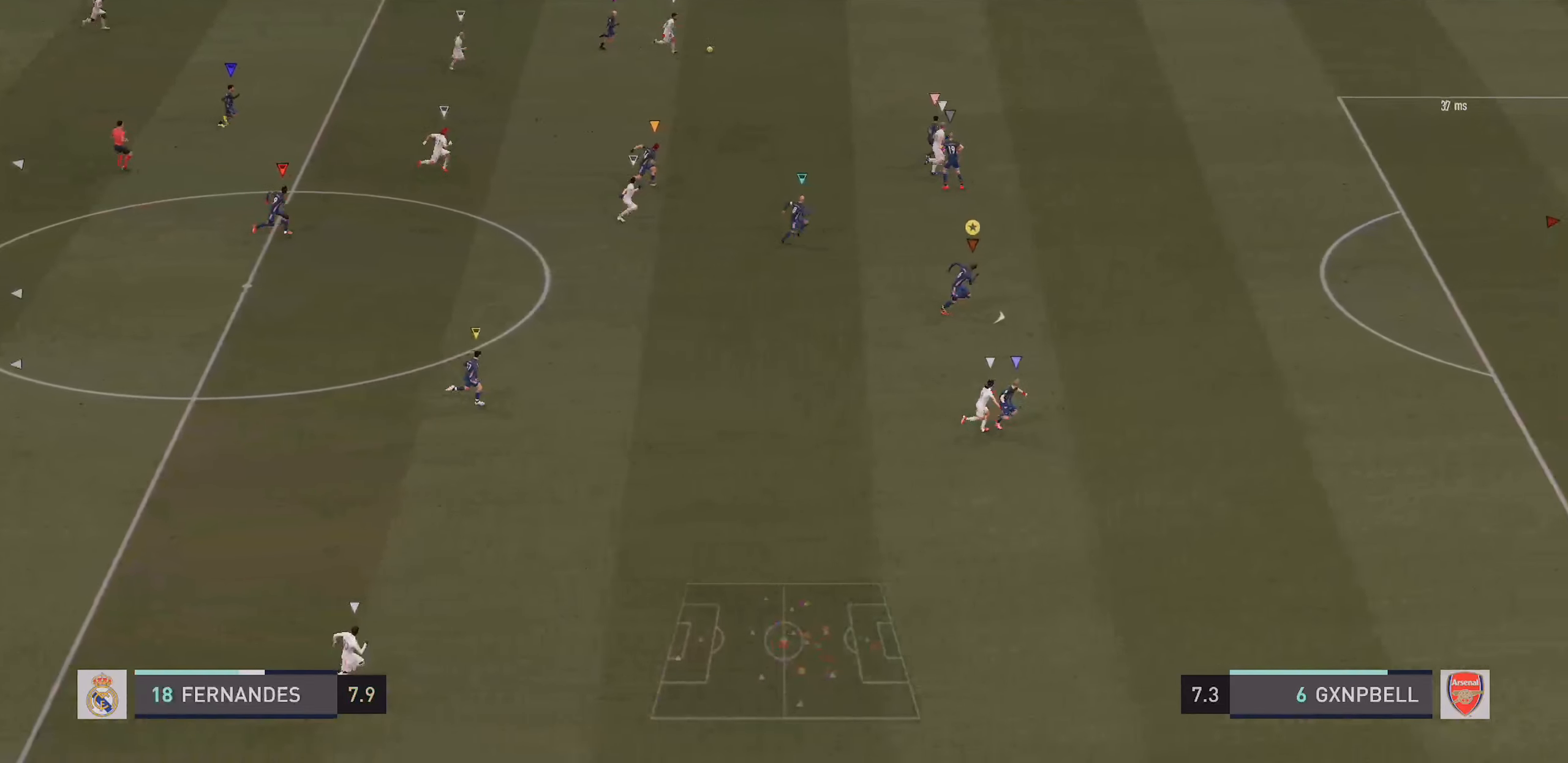
{"buttons": ["R2"], "left_stick": "right", "right_stick": "center", "events": [[17, "right_stick", "down"], [34, "left_stick", "right"], [84, "R2", "up"], [100, "right_stick", "center"], [117, "R2", "down"]]}
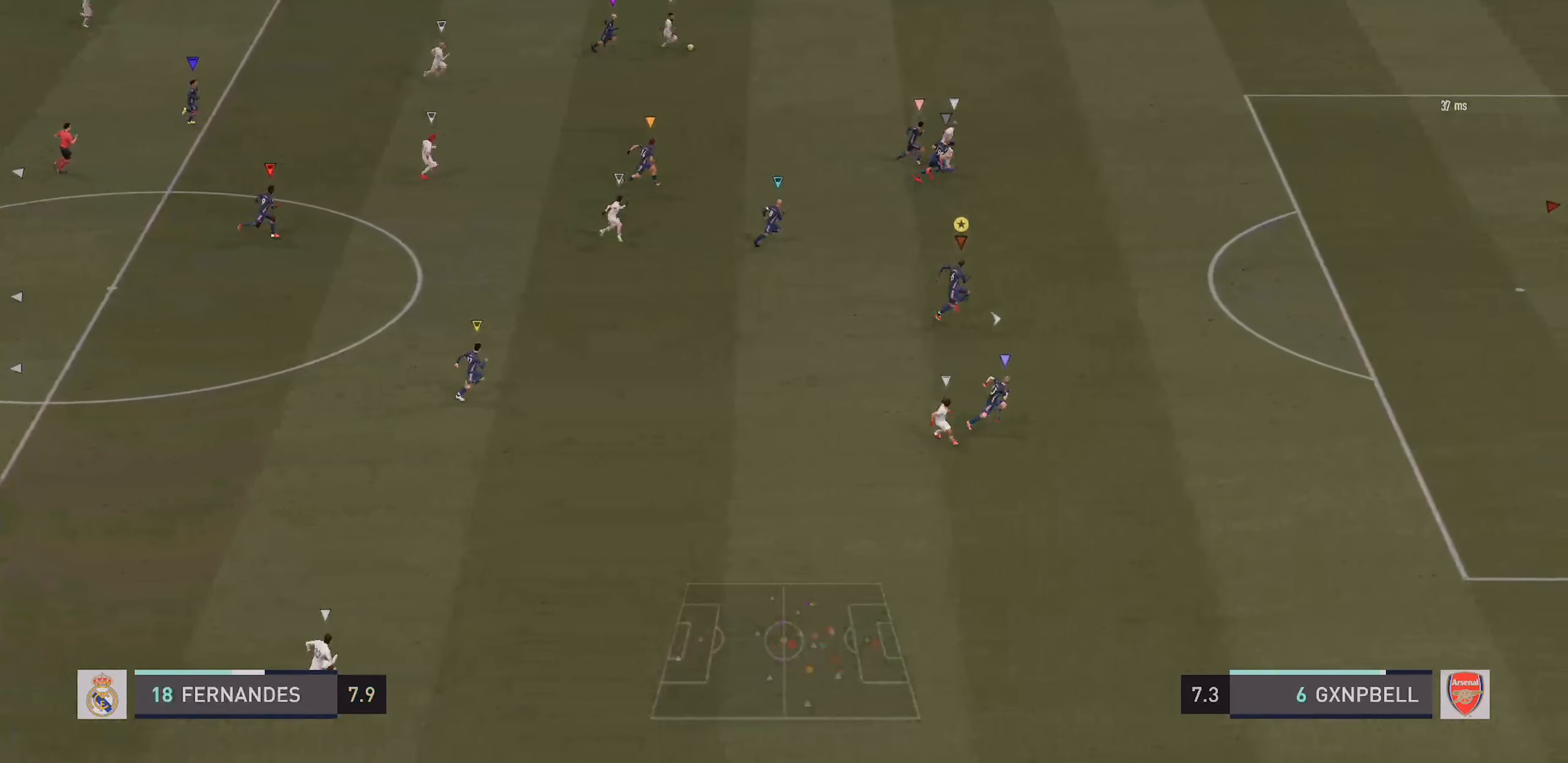
{"buttons": ["R2"], "left_stick": "right", "right_stick": "center", "events": []}